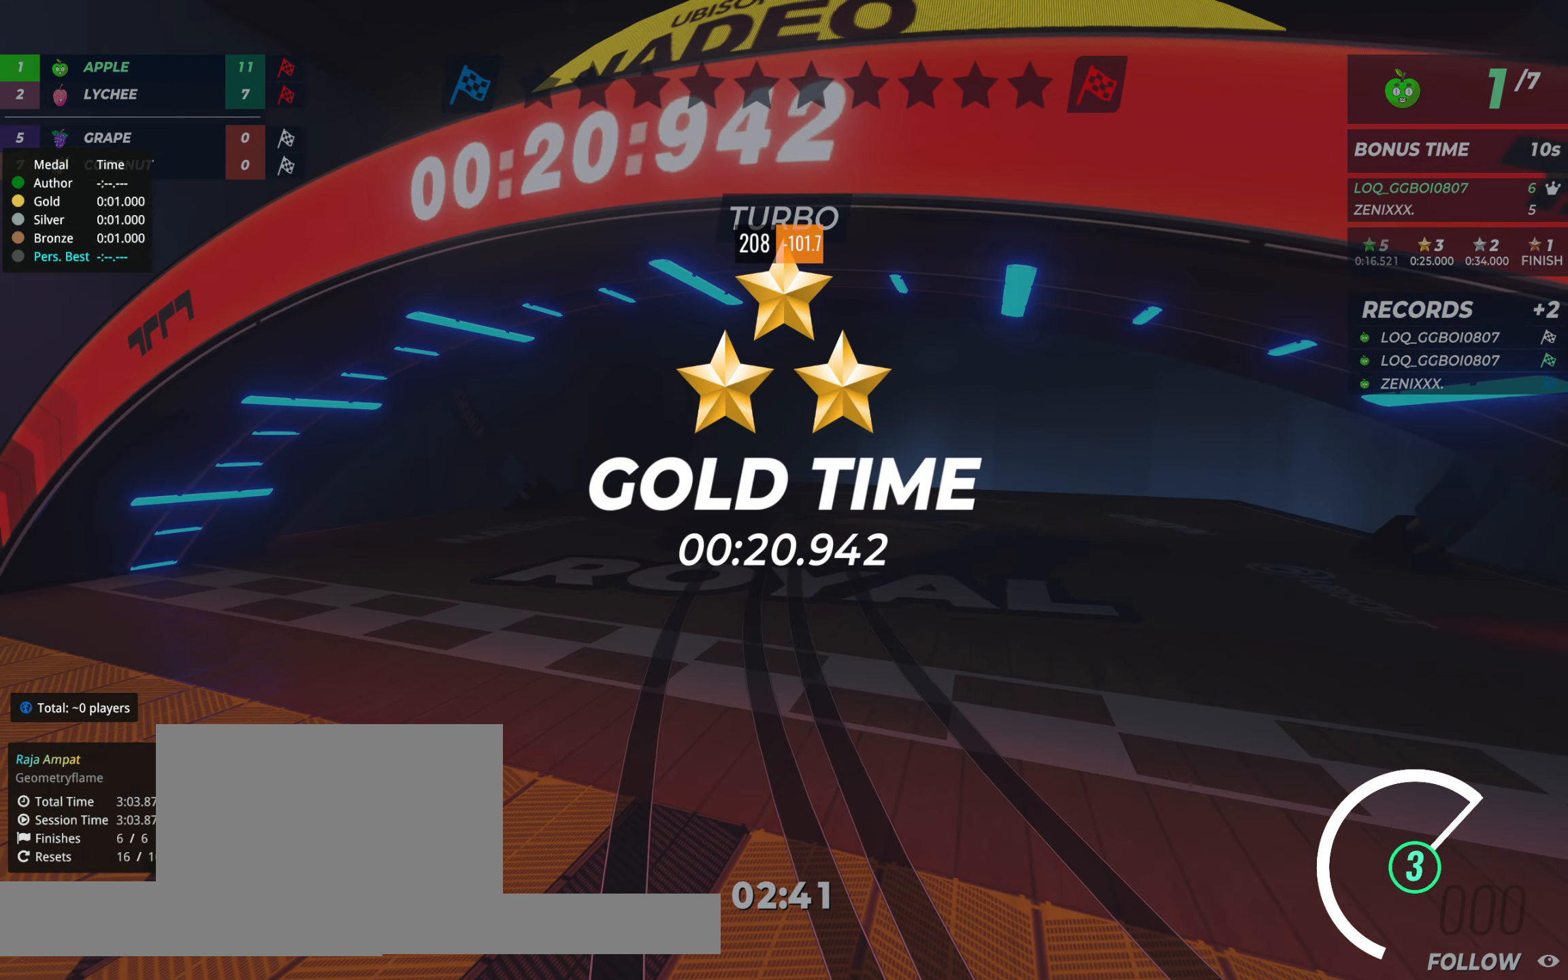
Gameplay with keyboard; each line is a JSON object with the keys held at the frame after it. "events" lists presses ("down") and releases ("up") of "down", "left", "right" and "up" between this image and that frame as [ms after this image, input, new state], when the widget could be followed in between. No other keys are recorded. Mouse input is not recorded.
{"keys": [], "events": []}
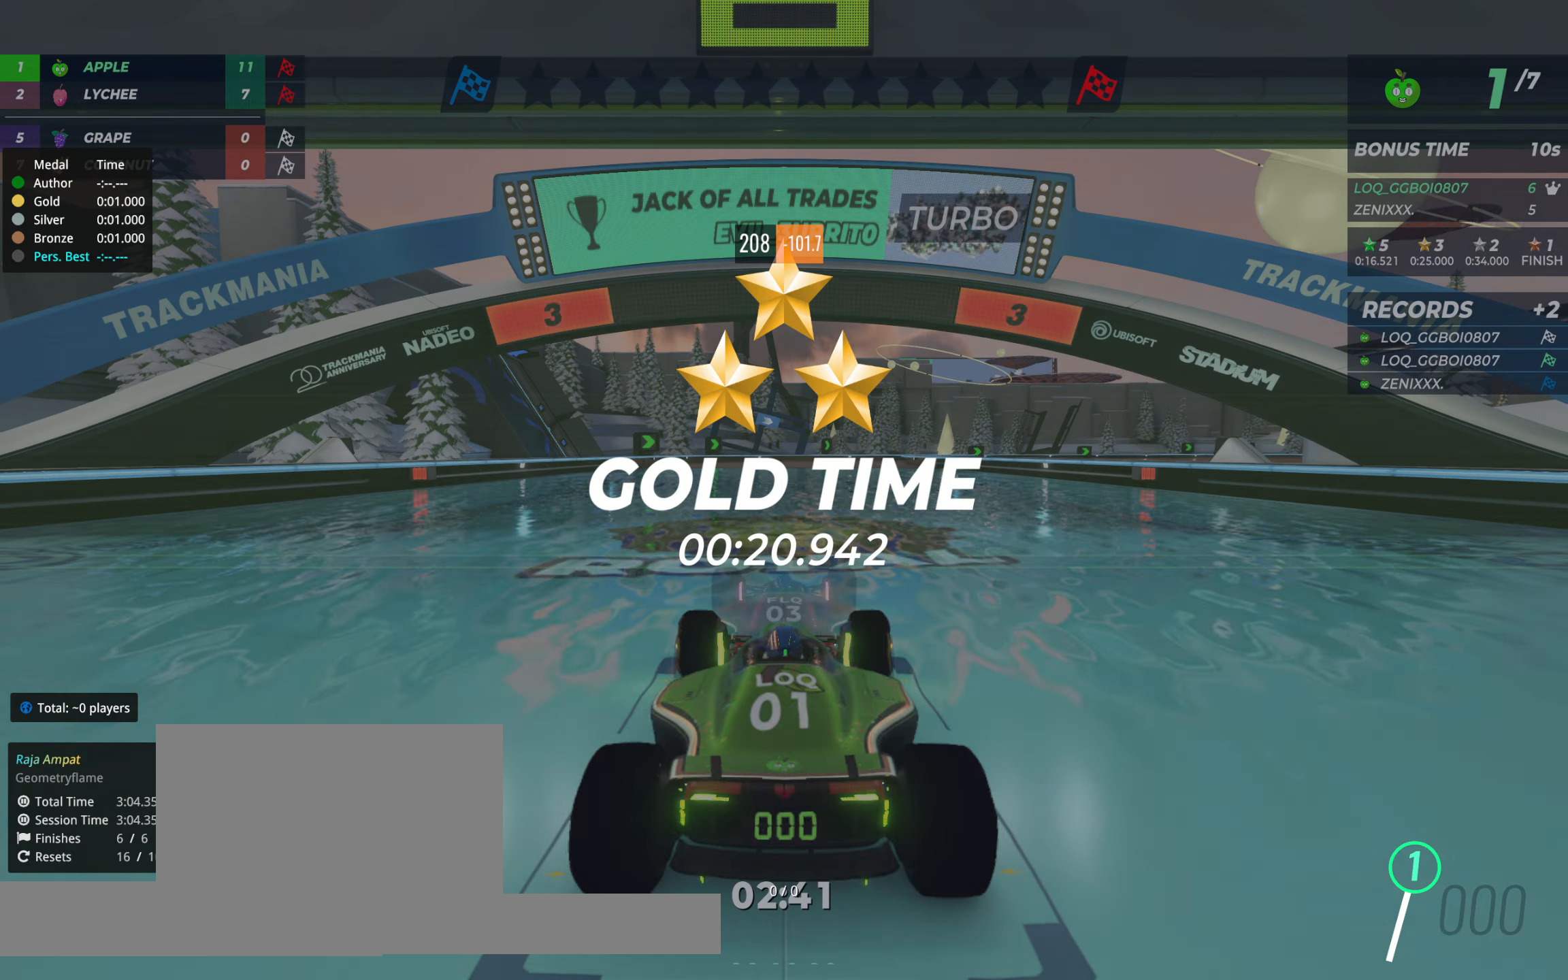
{"keys": [], "events": []}
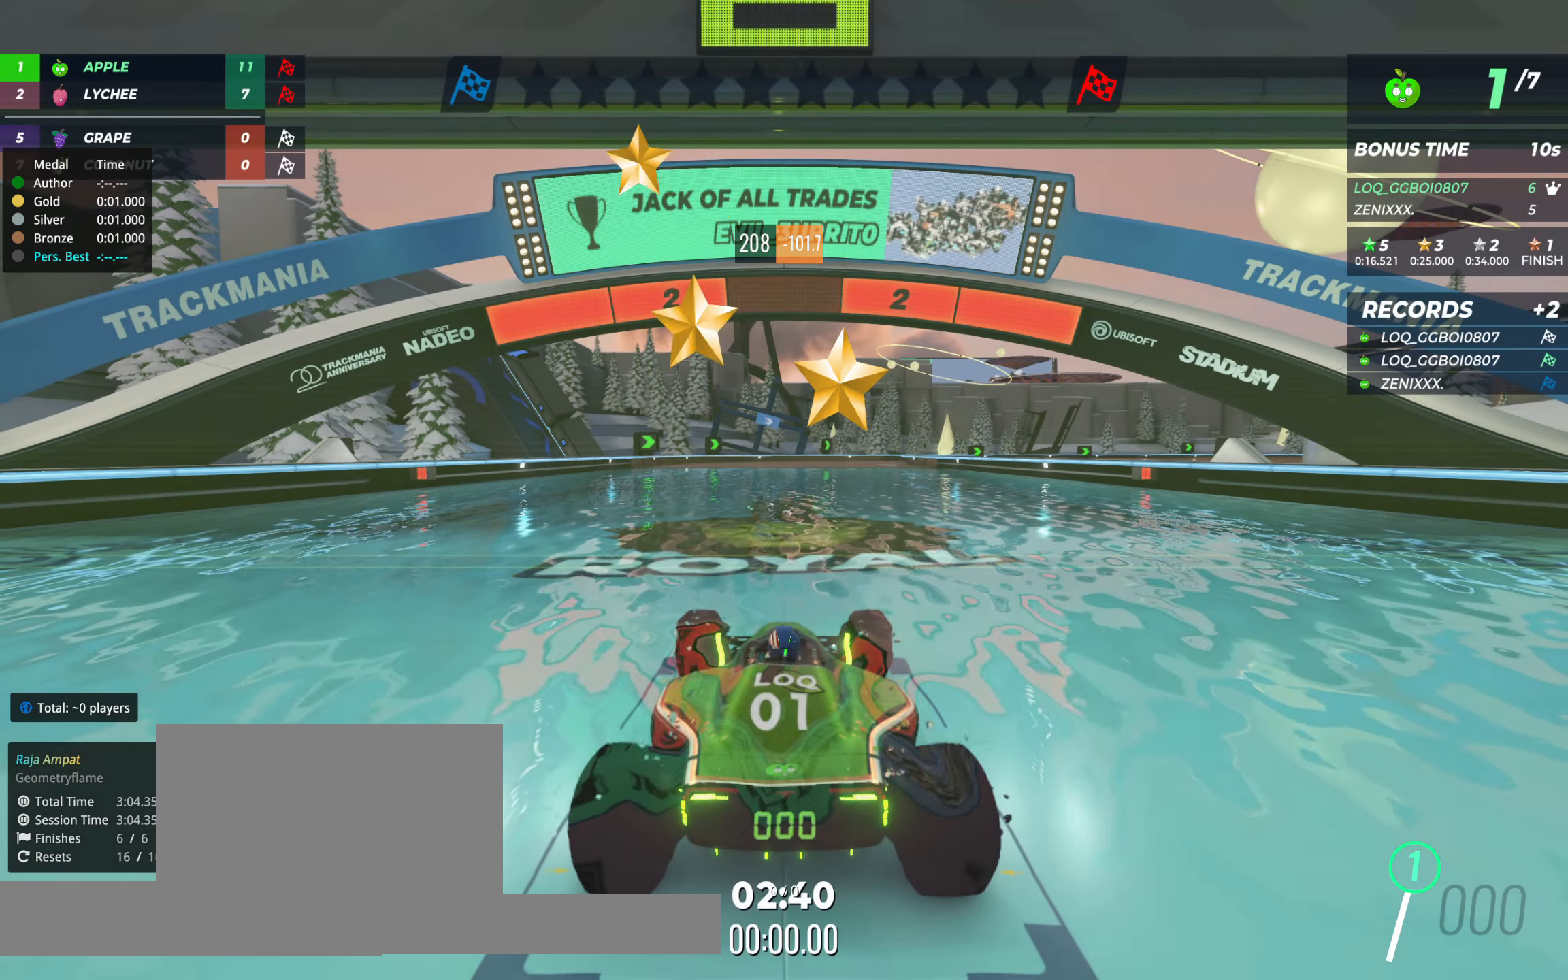
{"keys": [], "events": []}
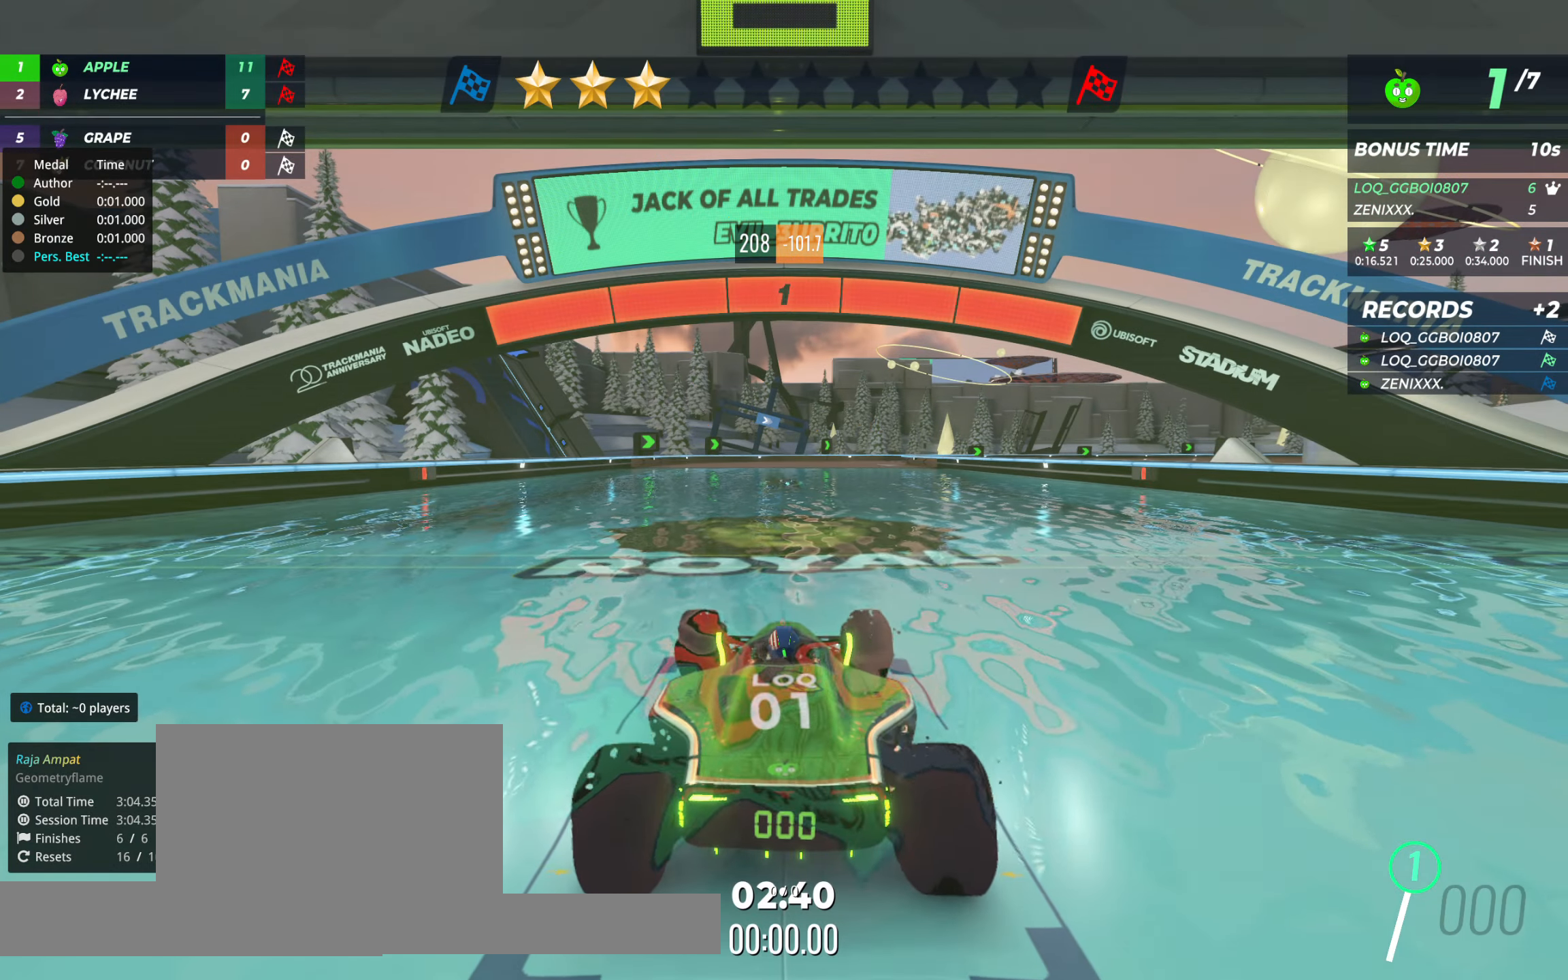
{"keys": ["up"], "events": [[39, "up", "down"]]}
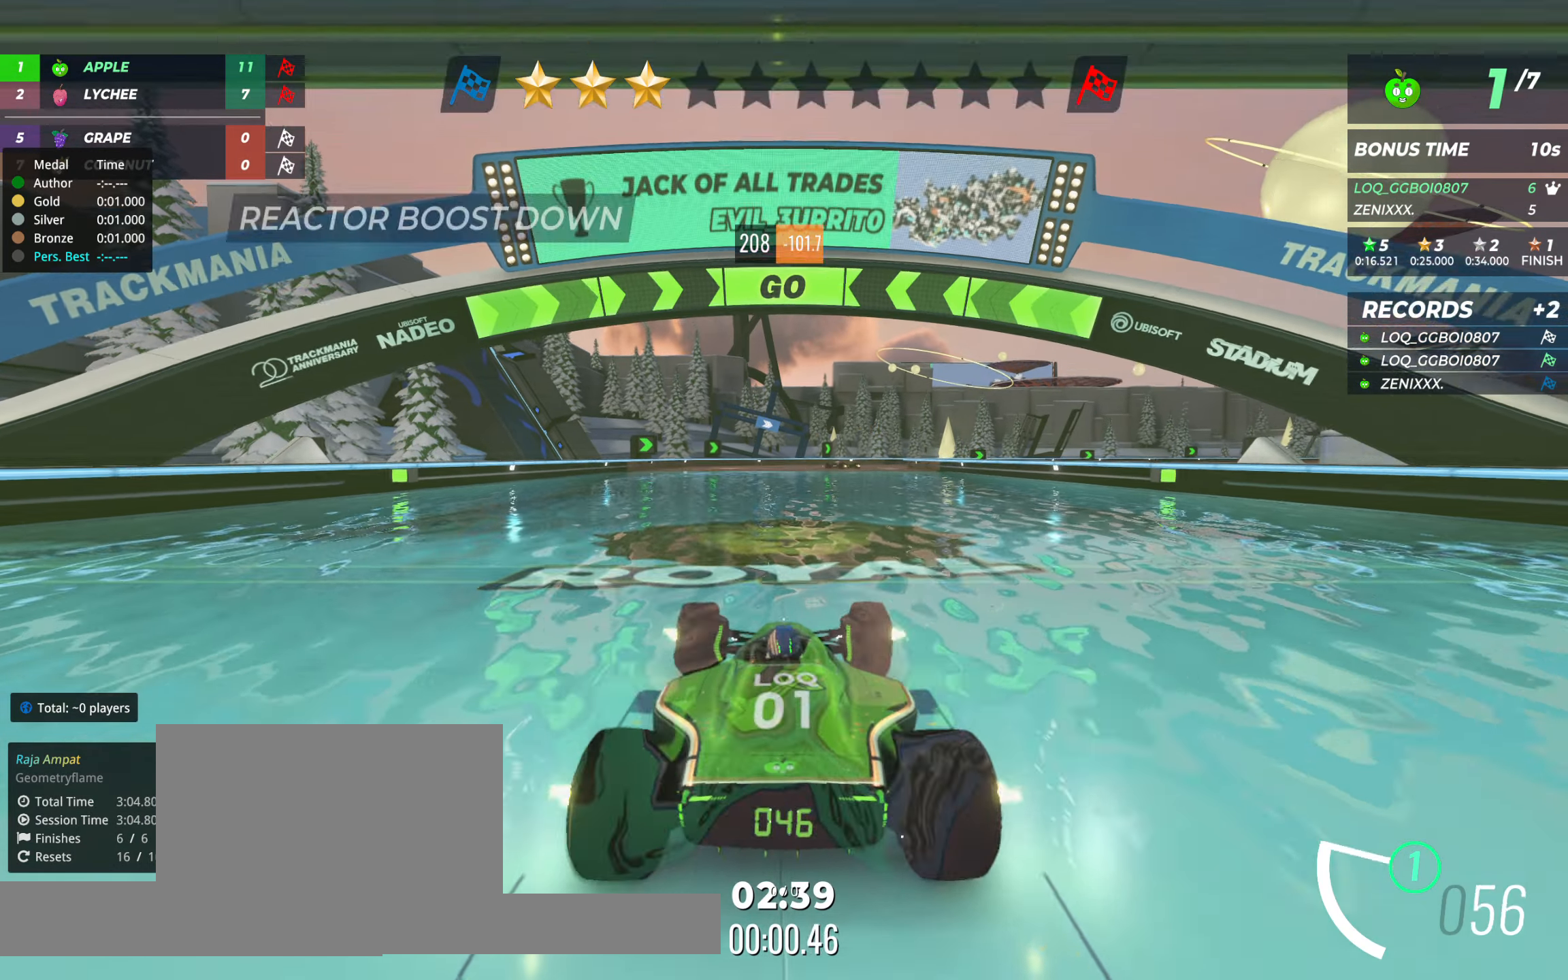
{"keys": ["up"], "events": []}
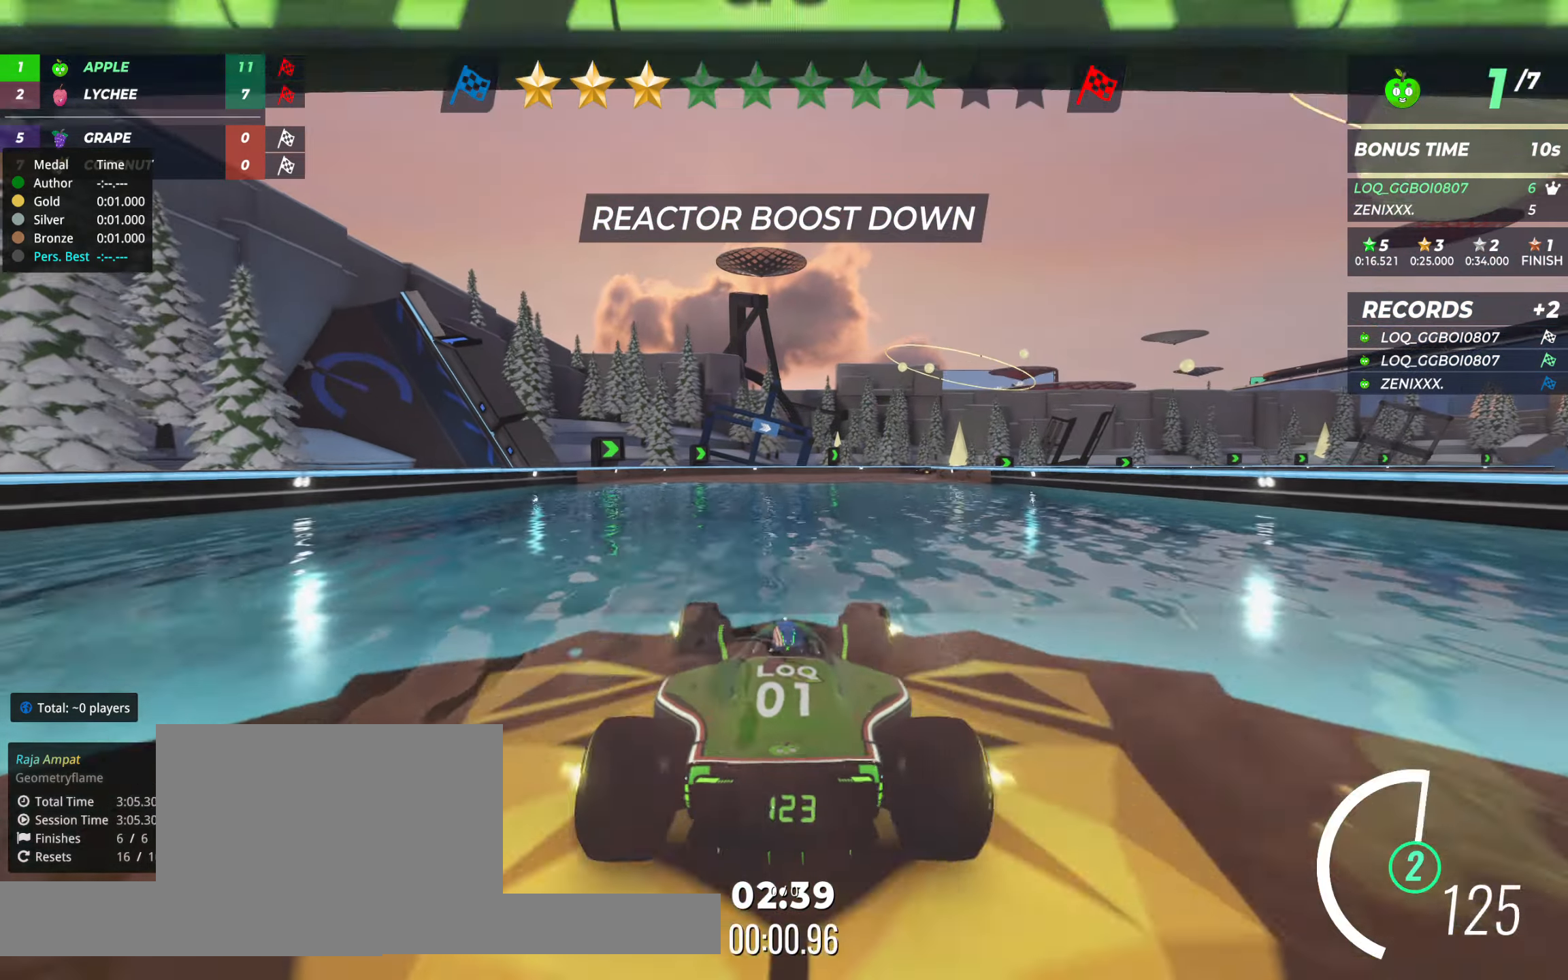
{"keys": ["right", "up"], "events": [[427, "right", "down"]]}
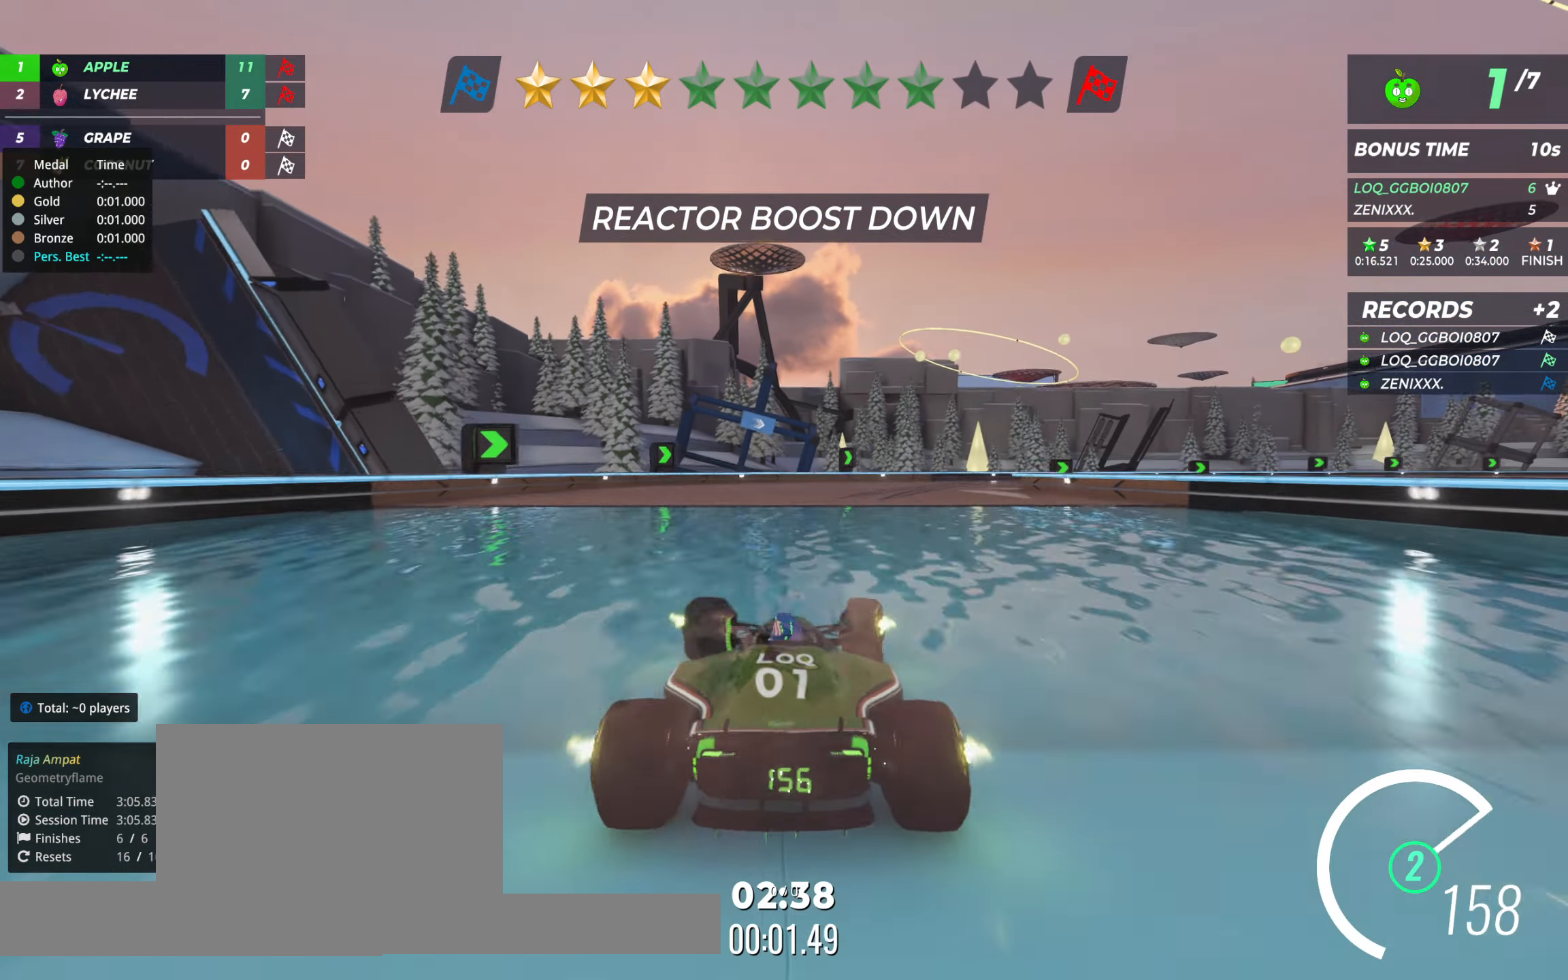
{"keys": ["right", "up"], "events": [[39, "right", "up"], [97, "right", "down"]]}
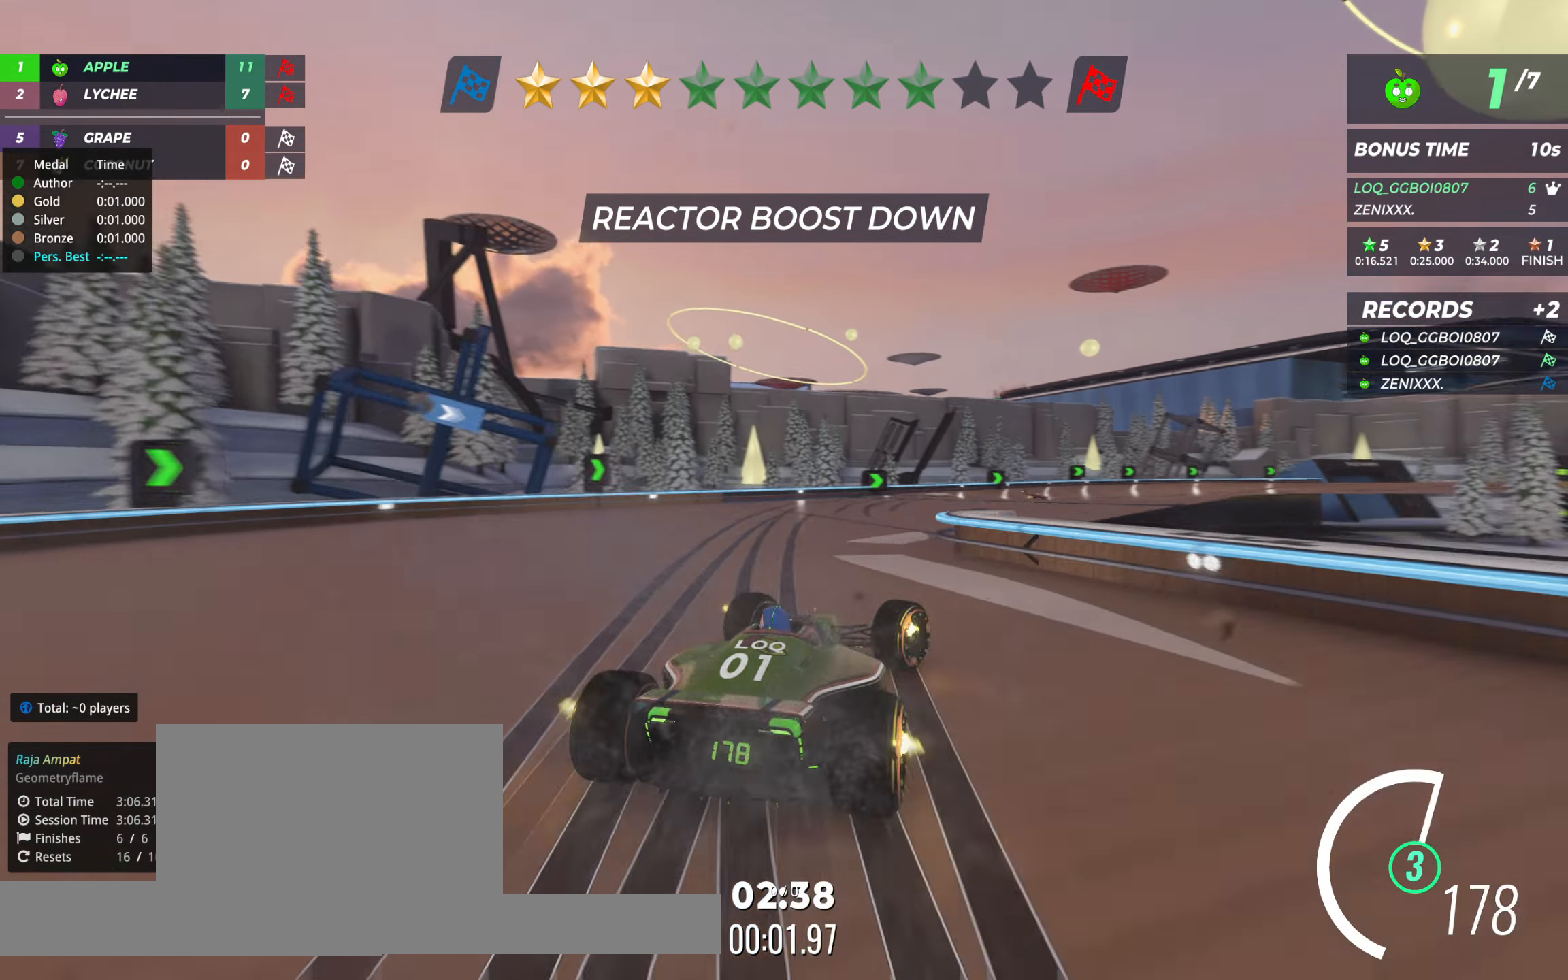
{"keys": ["up"], "events": [[175, "right", "up"], [214, "left", "down"], [447, "left", "up"]]}
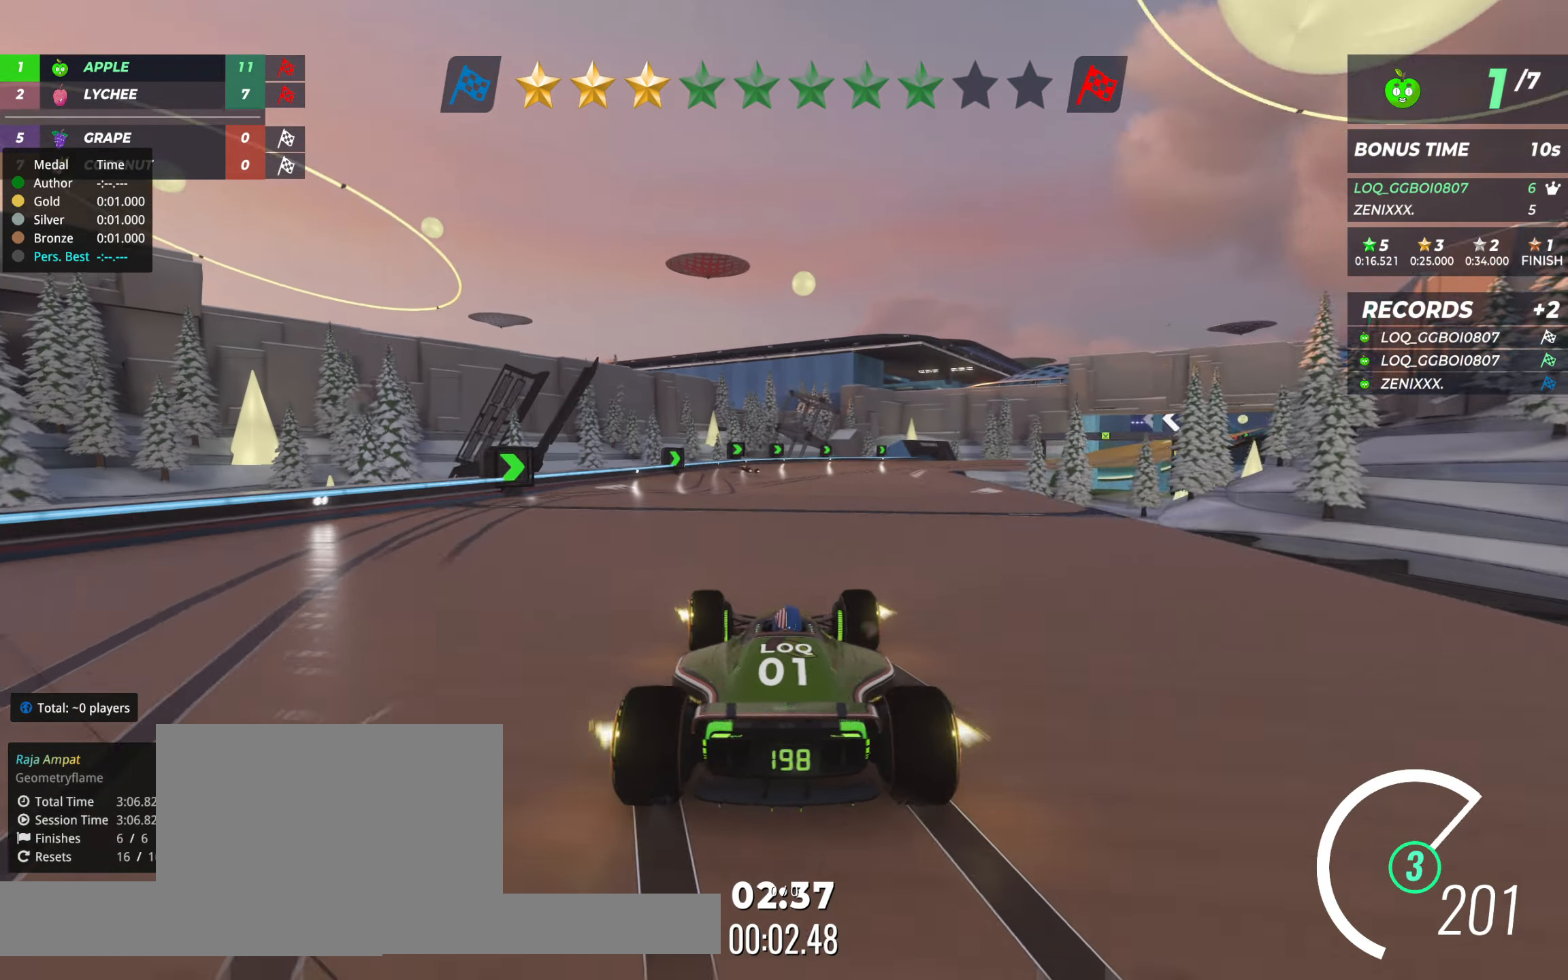
{"keys": ["right", "up"], "events": [[156, "right", "down"]]}
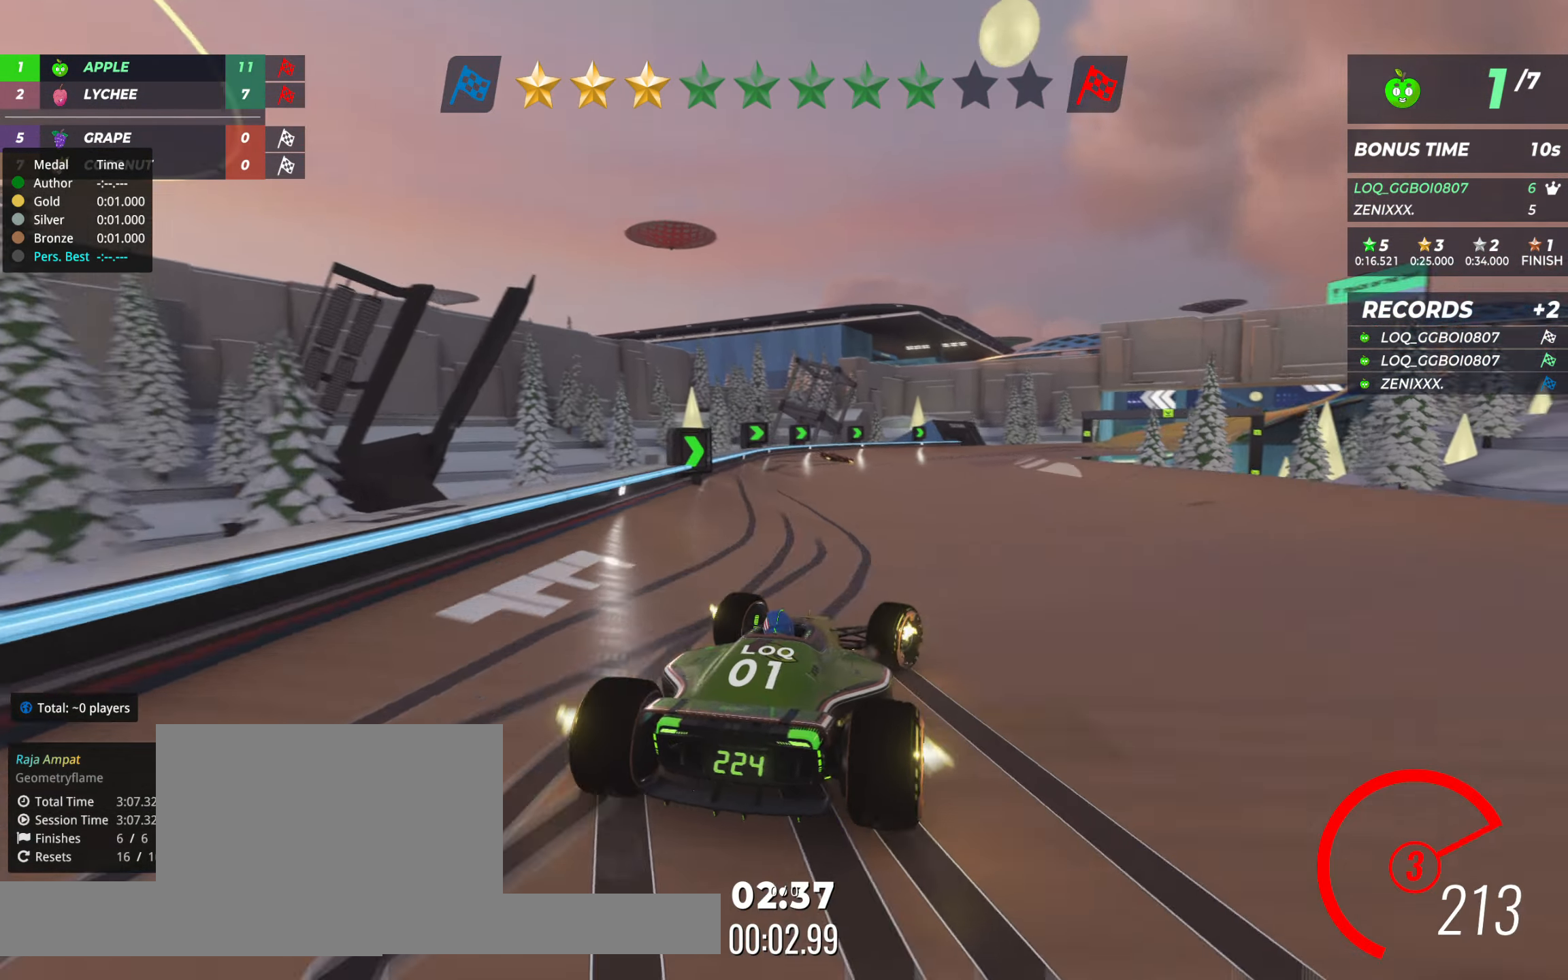
{"keys": ["up"], "events": [[234, "right", "up"], [389, "left", "down"], [486, "left", "up"]]}
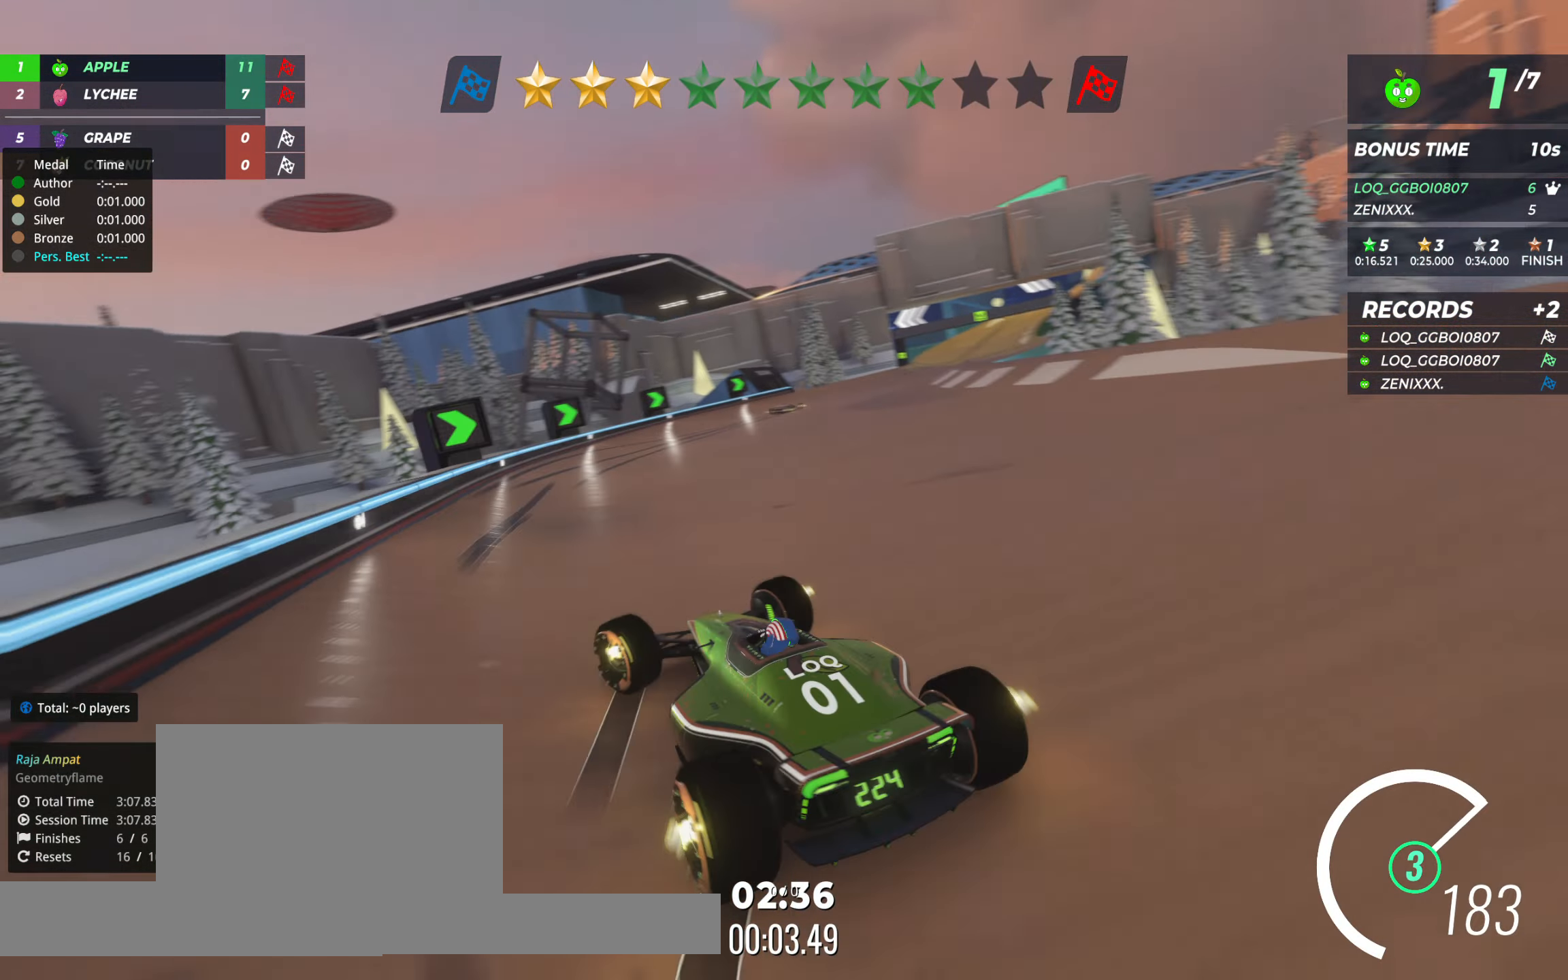
{"keys": [], "events": [[136, "right", "down"], [369, "right", "up"], [369, "up", "up"]]}
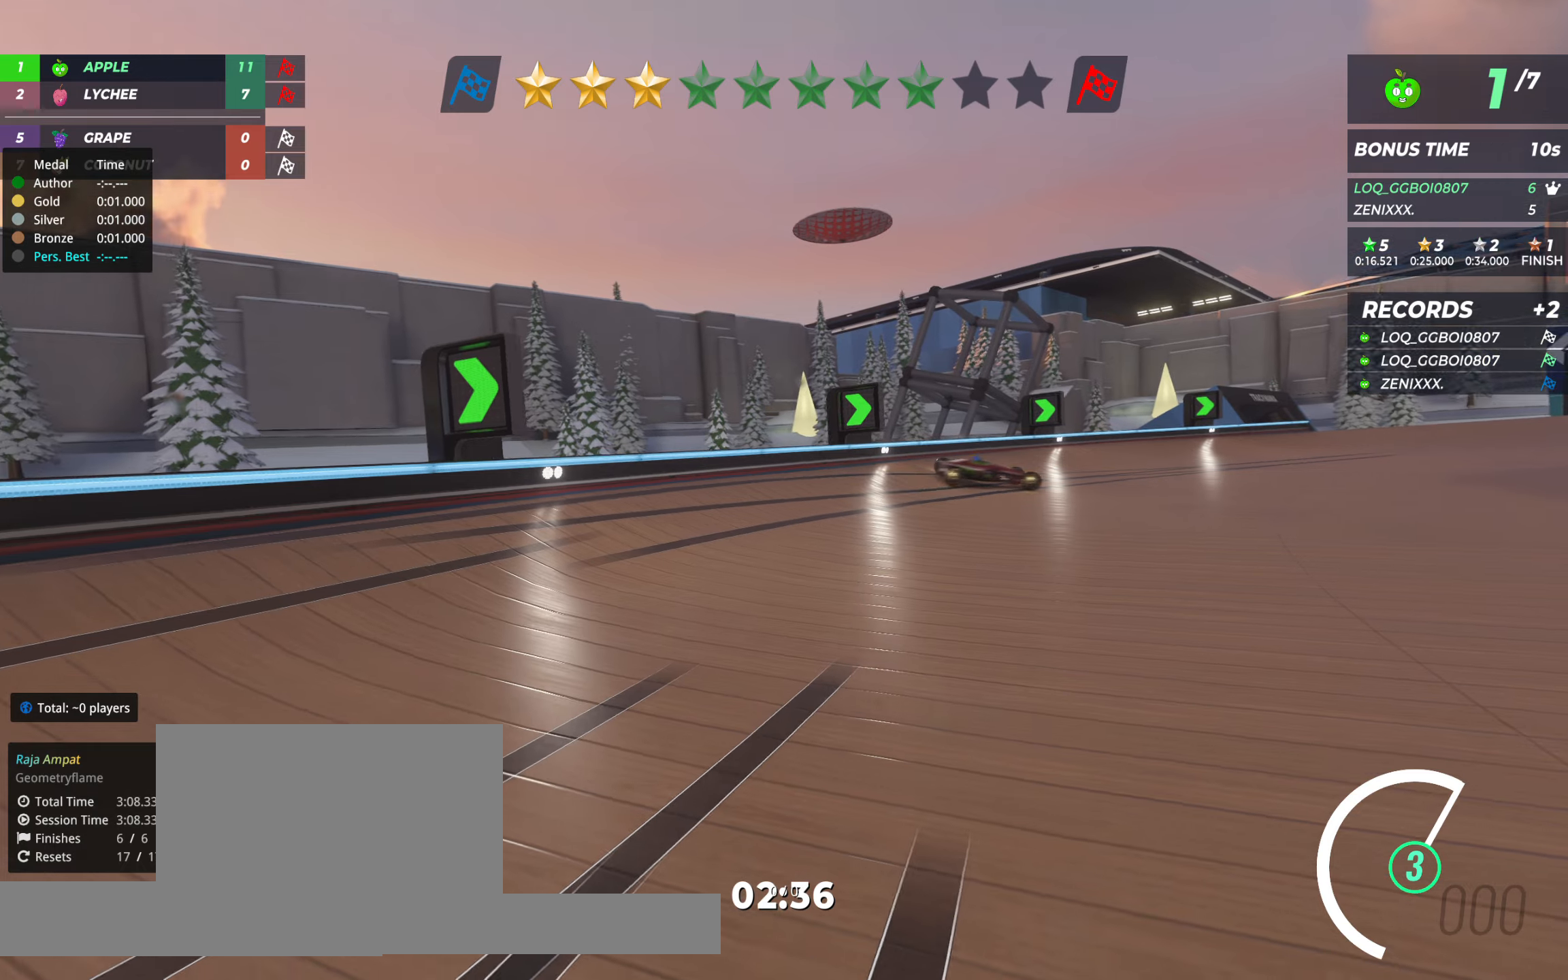
{"keys": [], "events": []}
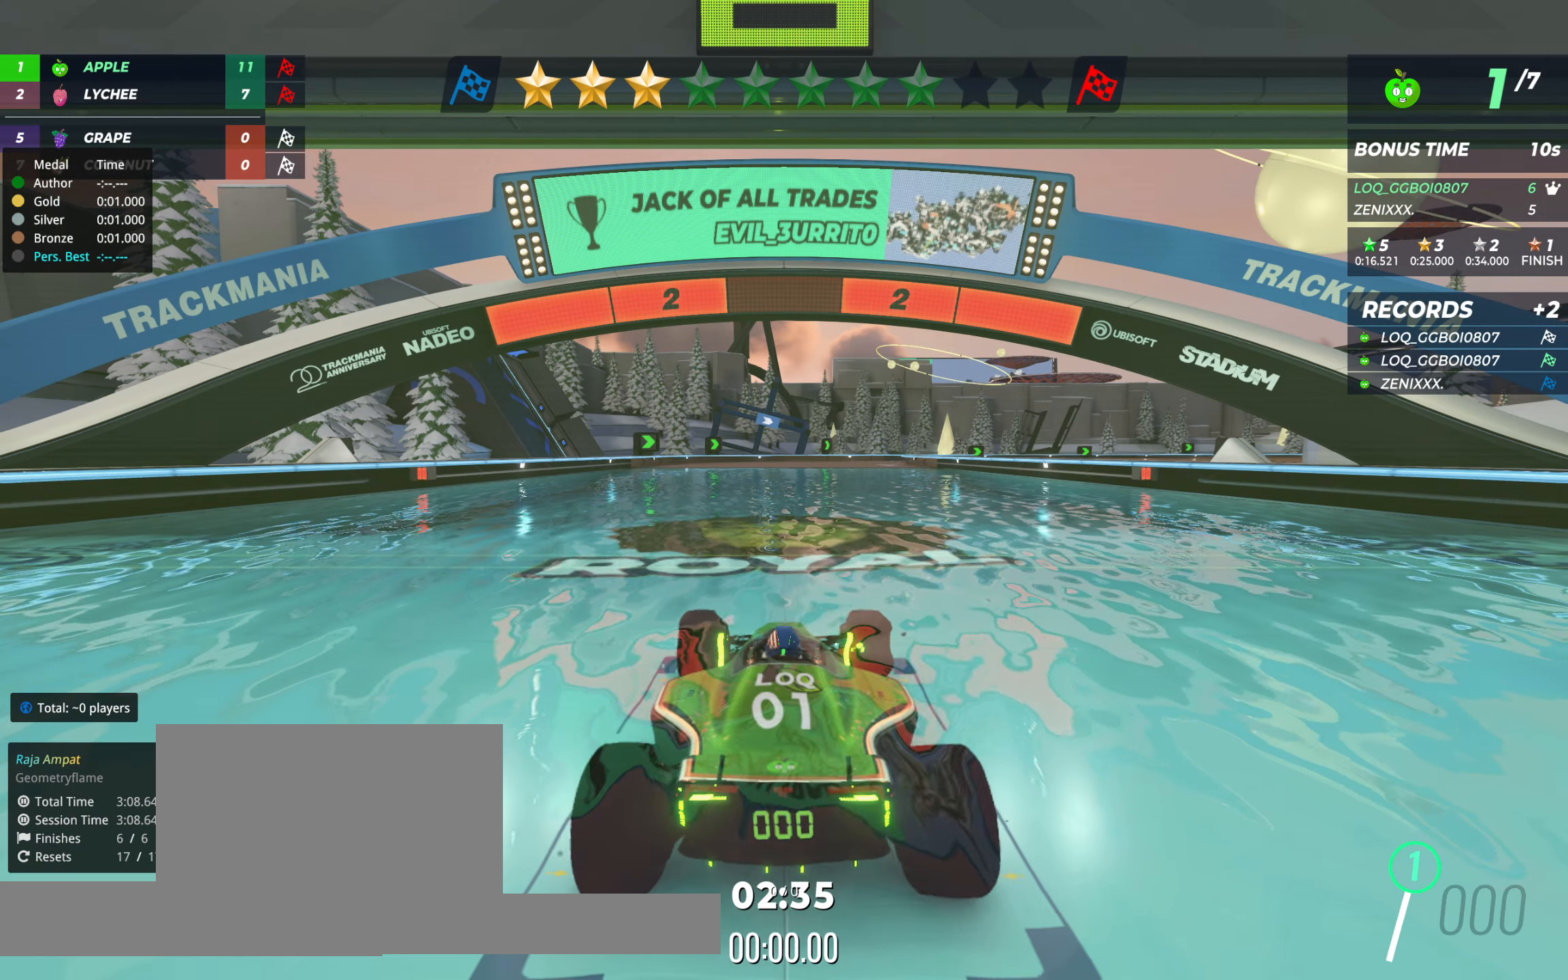
{"keys": [], "events": []}
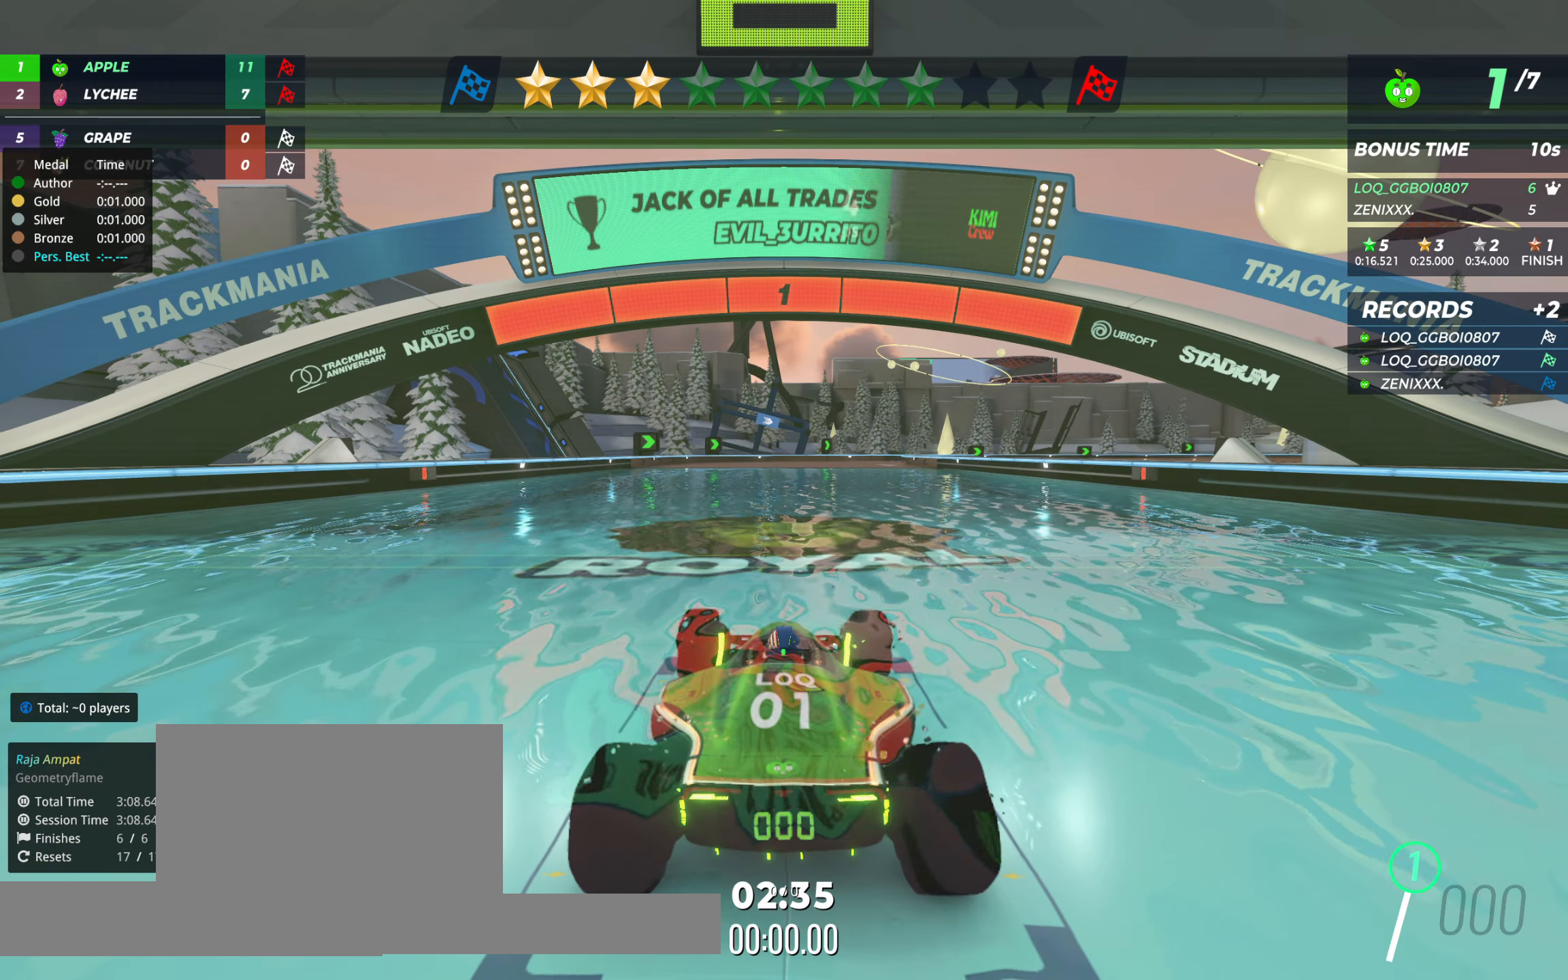
{"keys": ["up"], "events": [[408, "up", "down"]]}
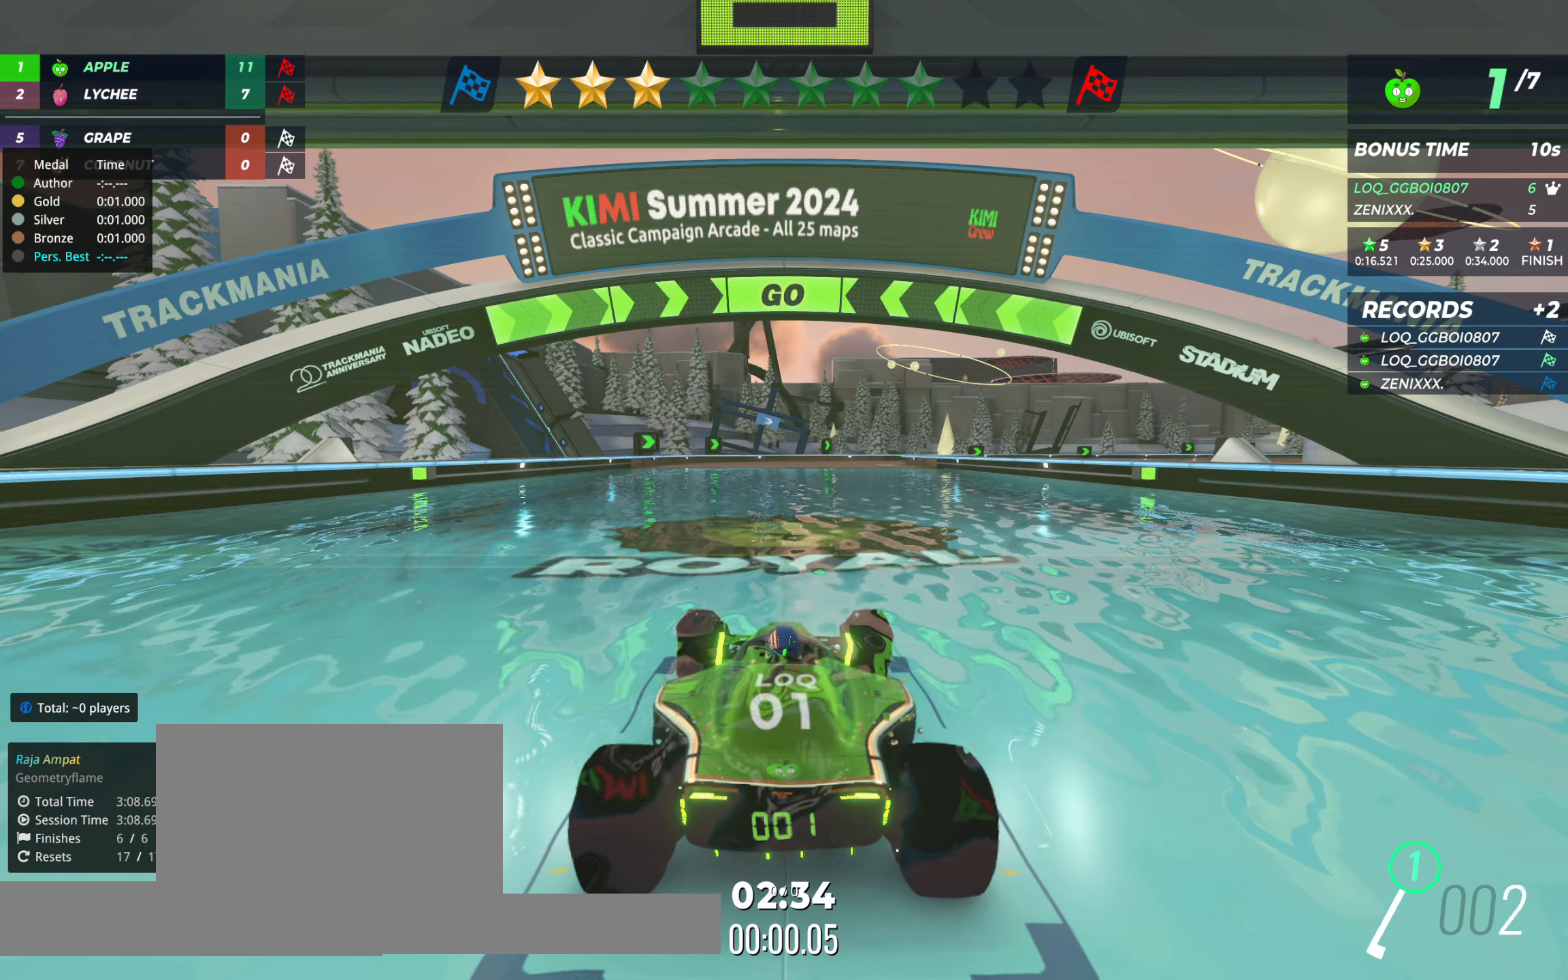
{"keys": ["up"], "events": []}
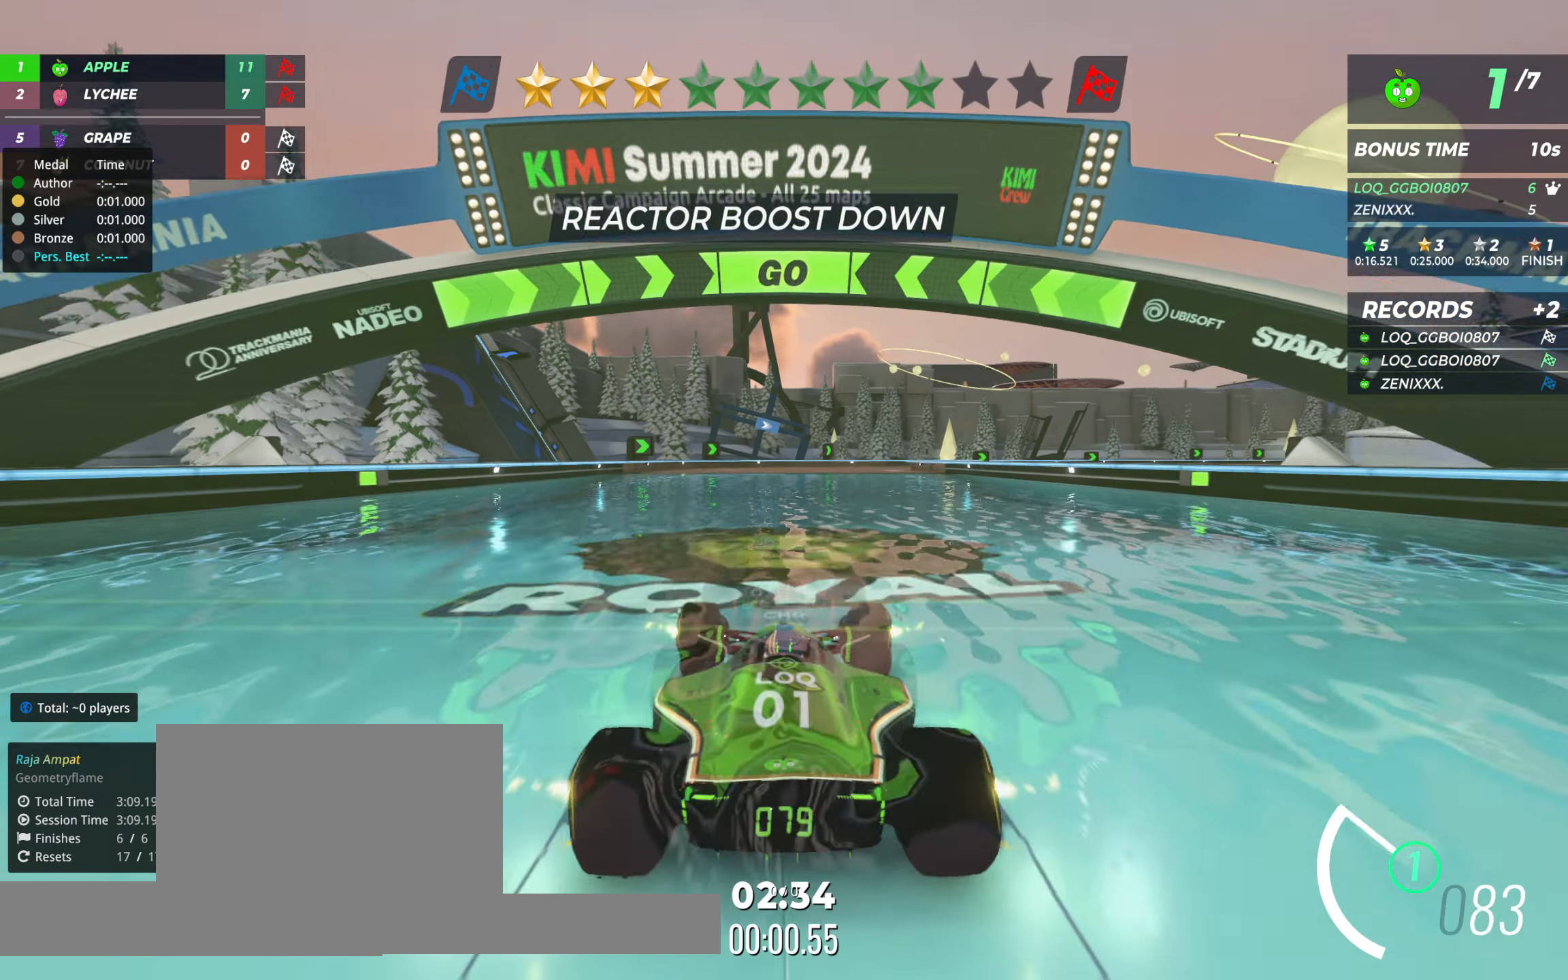
{"keys": ["up"], "events": []}
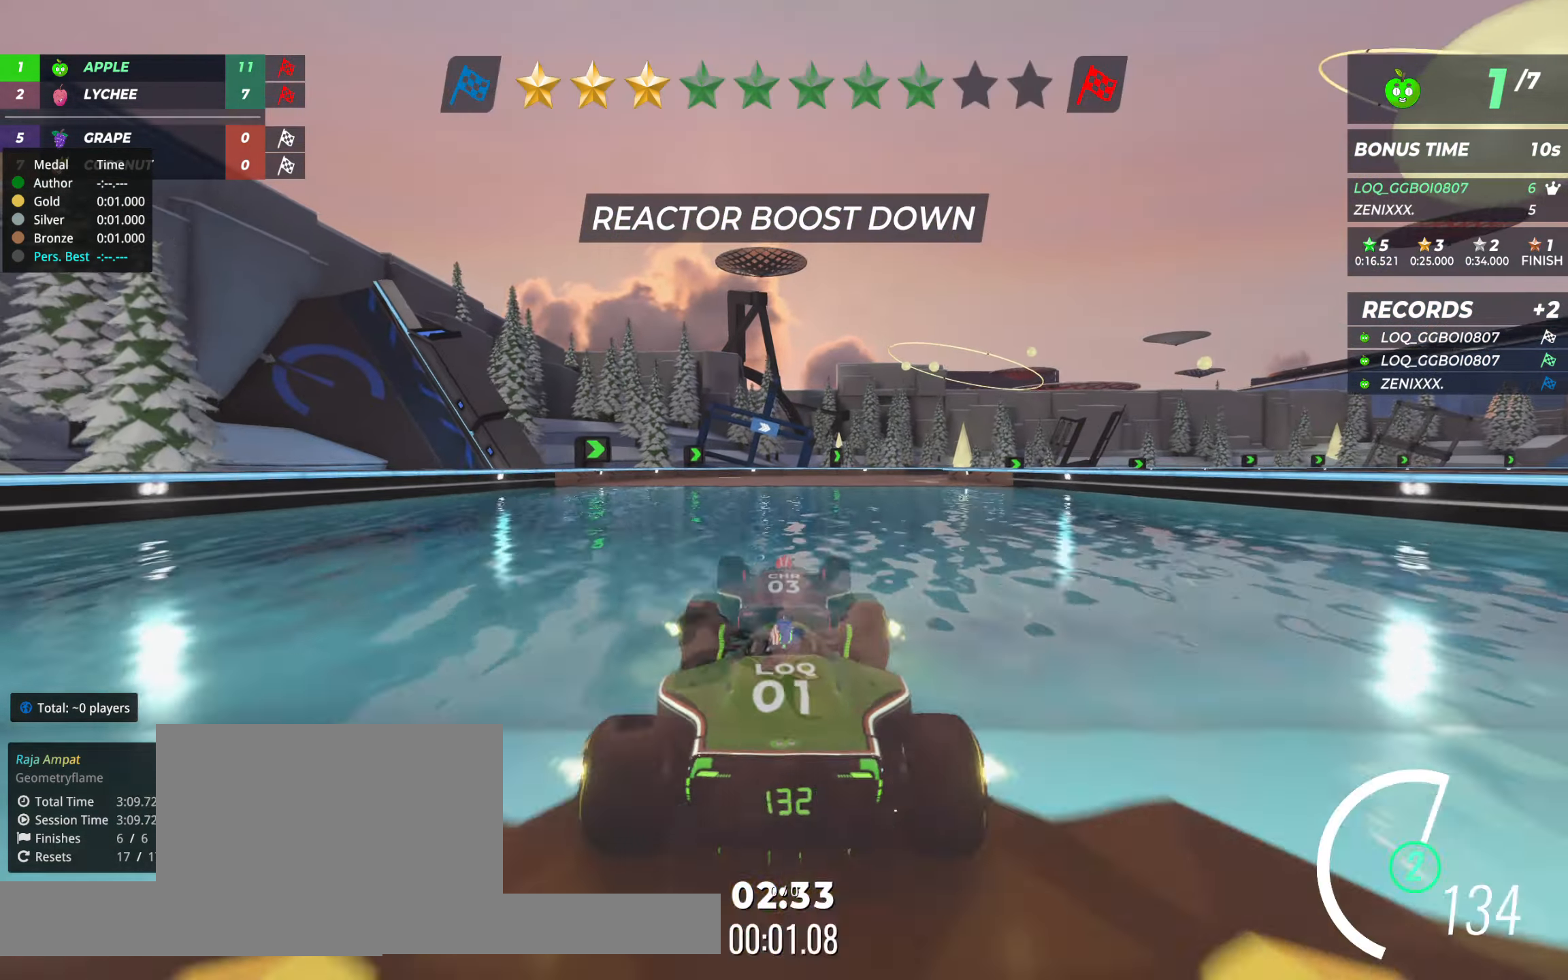
{"keys": ["right", "up"], "events": [[370, "right", "down"]]}
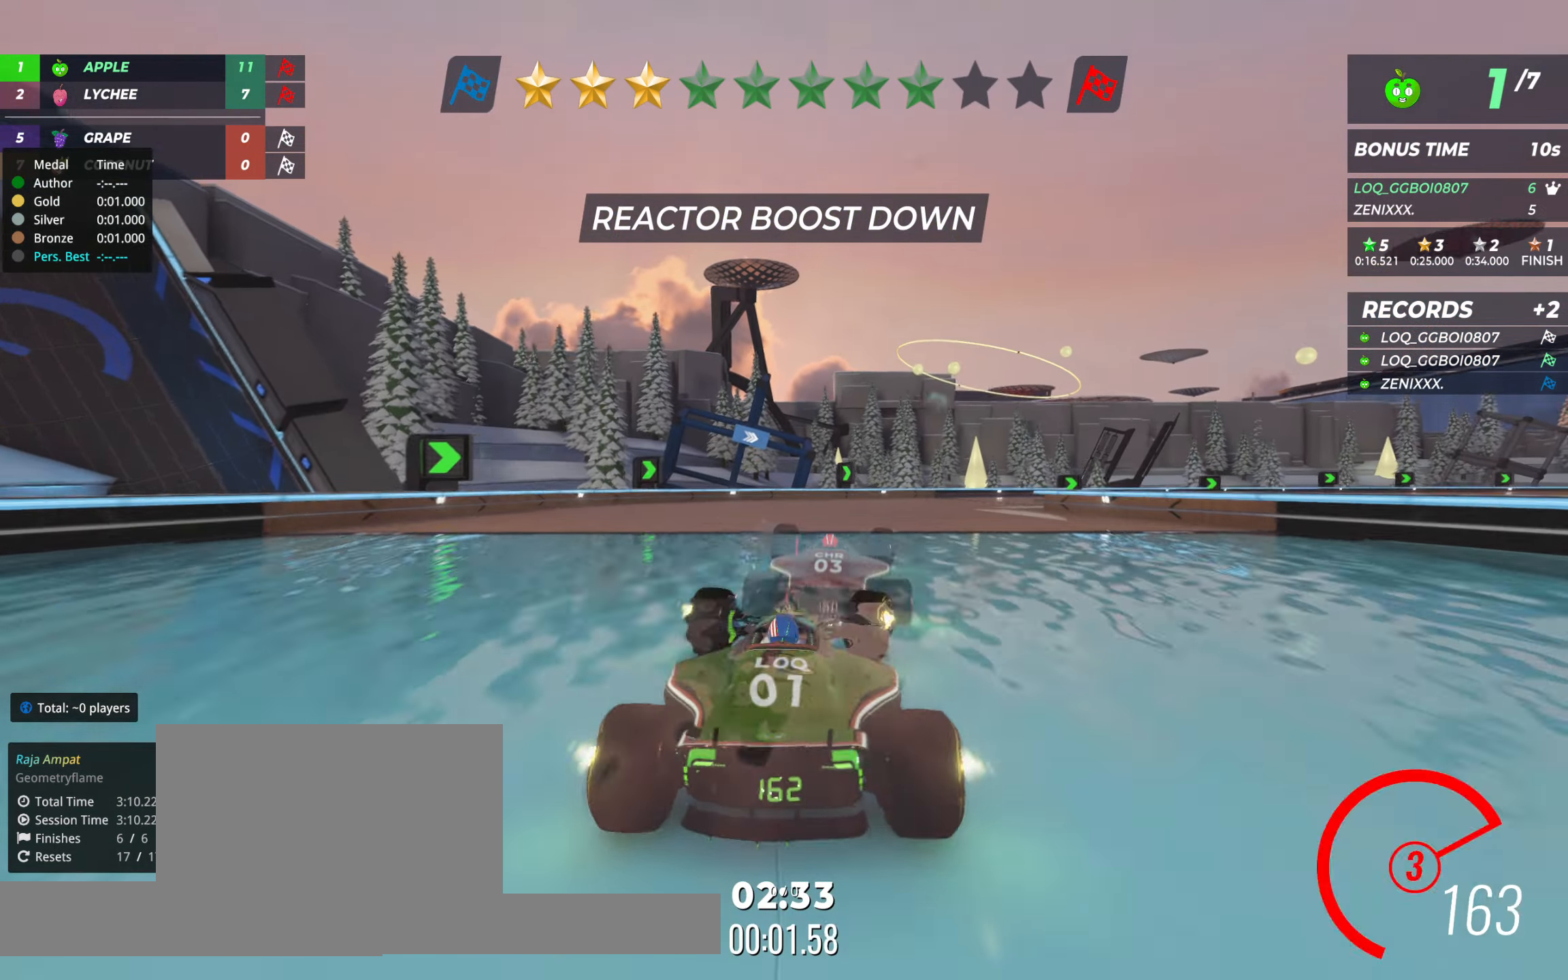
{"keys": ["right", "up"], "events": []}
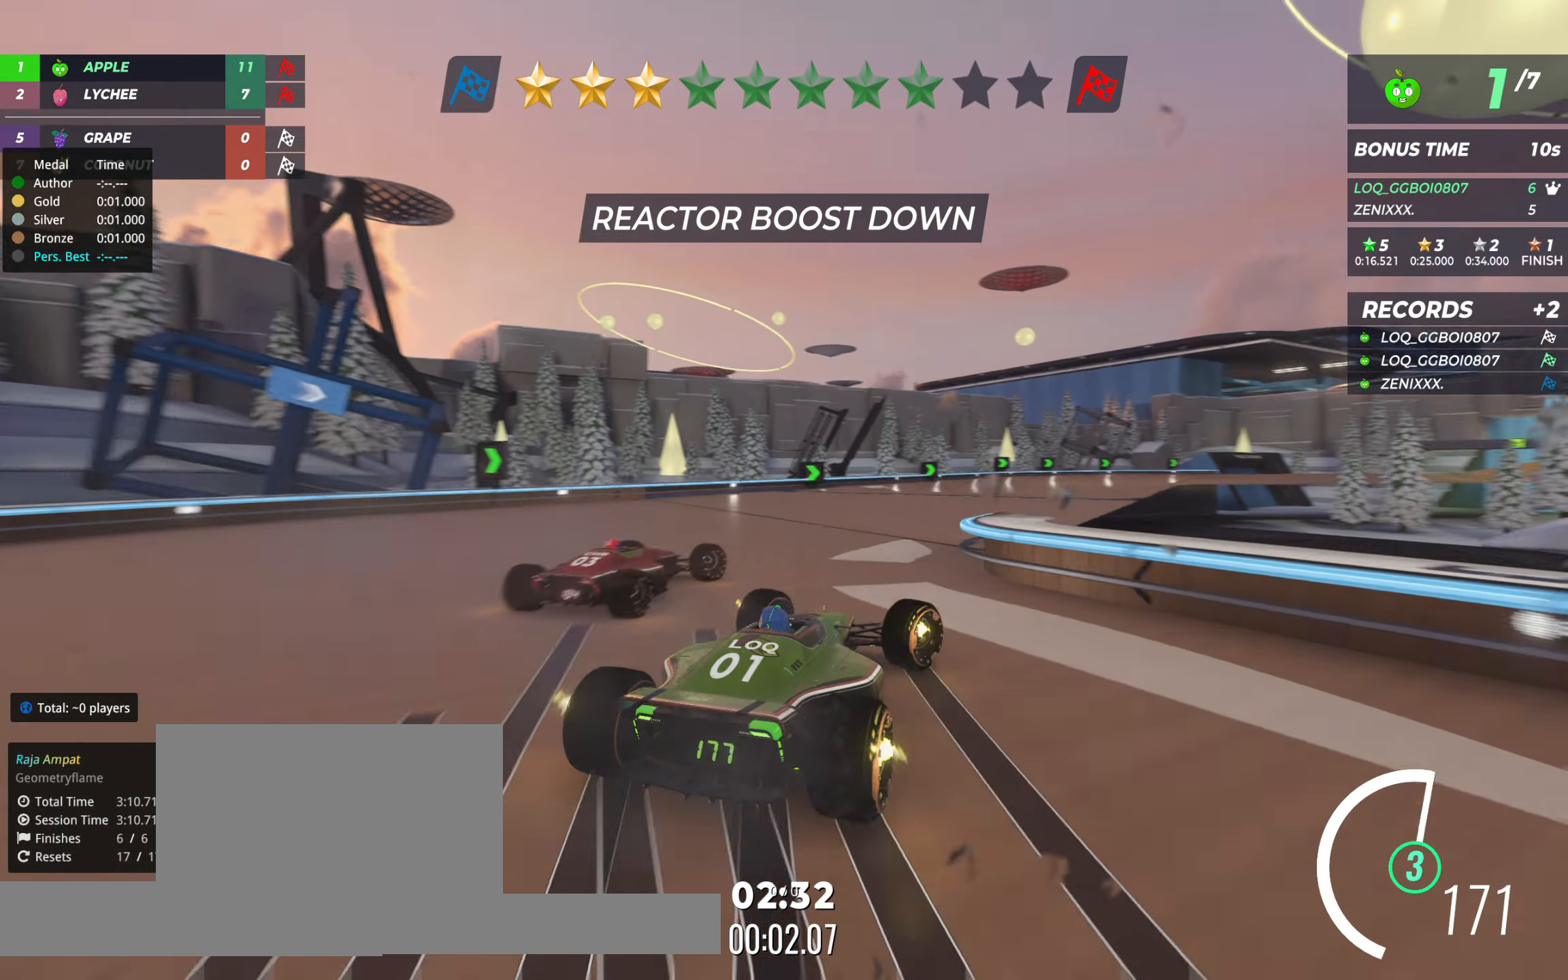
{"keys": ["up"], "events": [[58, "right", "up"], [77, "left", "down"], [213, "left", "up"], [311, "right", "down"], [485, "right", "up"]]}
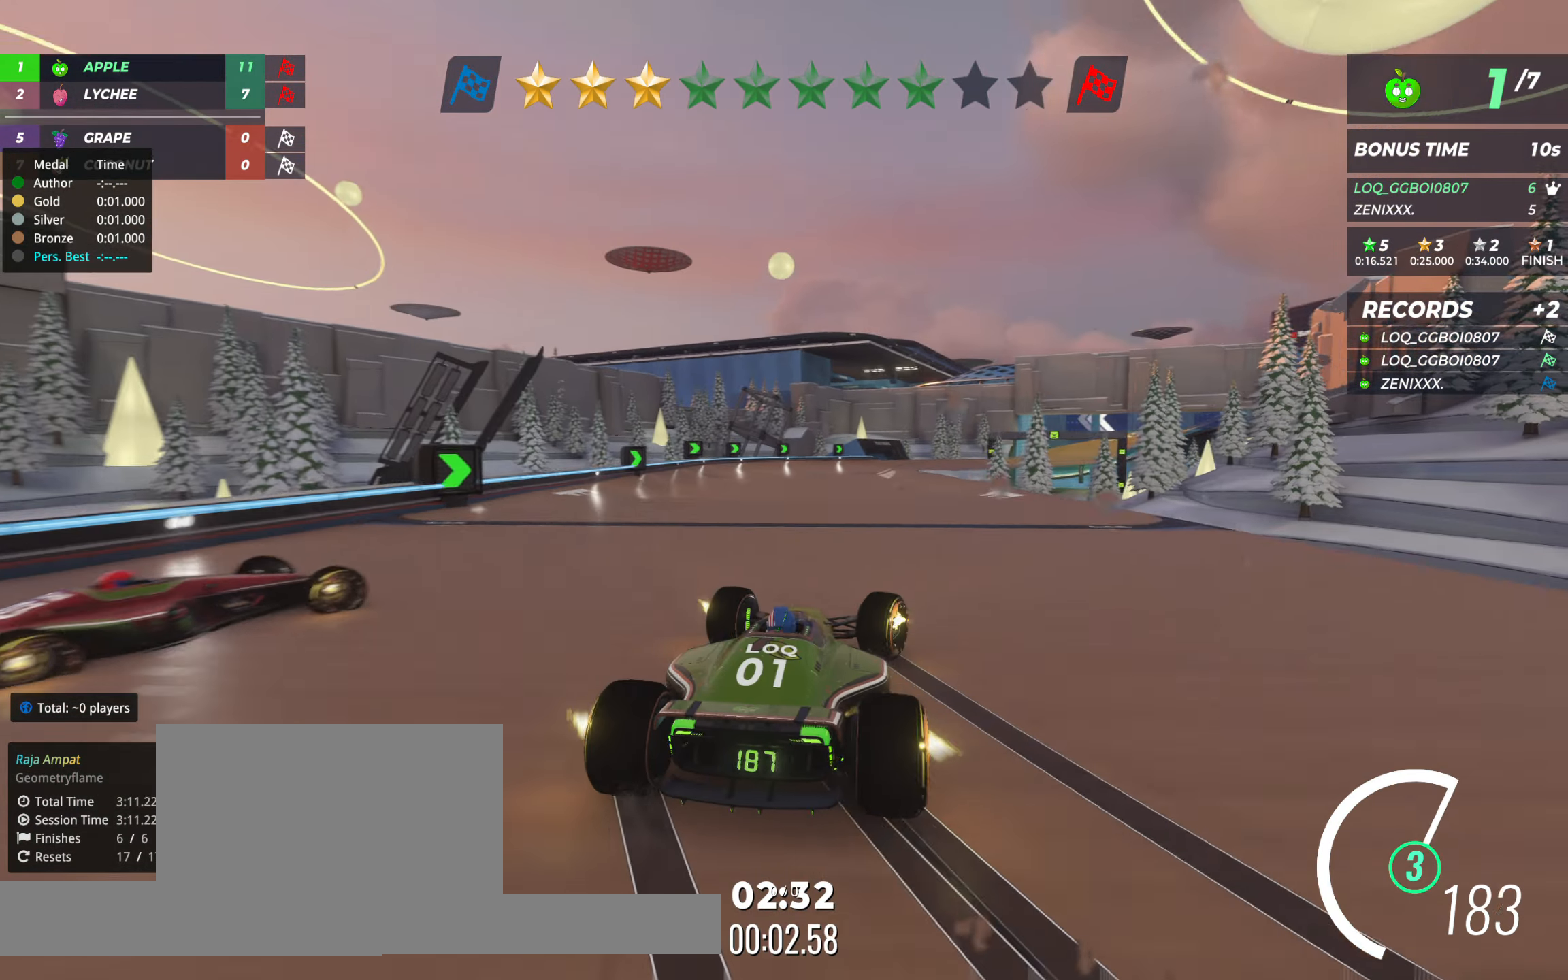
{"keys": ["right", "up"], "events": [[117, "left", "down"], [291, "left", "up"], [389, "right", "down"]]}
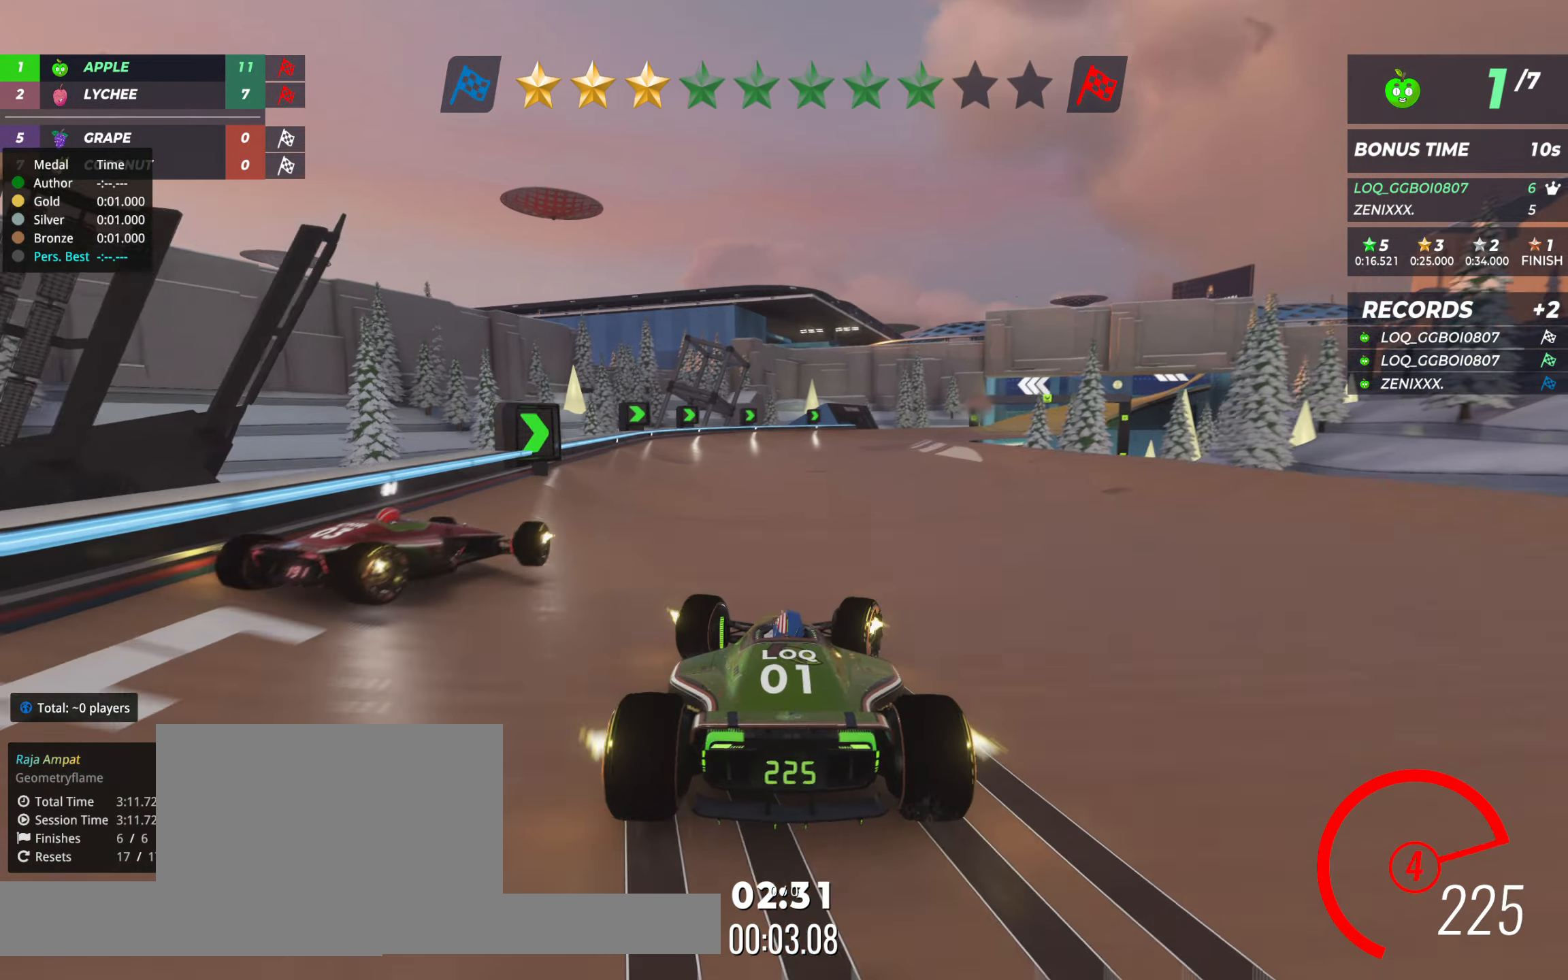
{"keys": ["right", "up"], "events": [[20, "right", "up"], [59, "right", "down"], [195, "right", "up"], [408, "right", "down"]]}
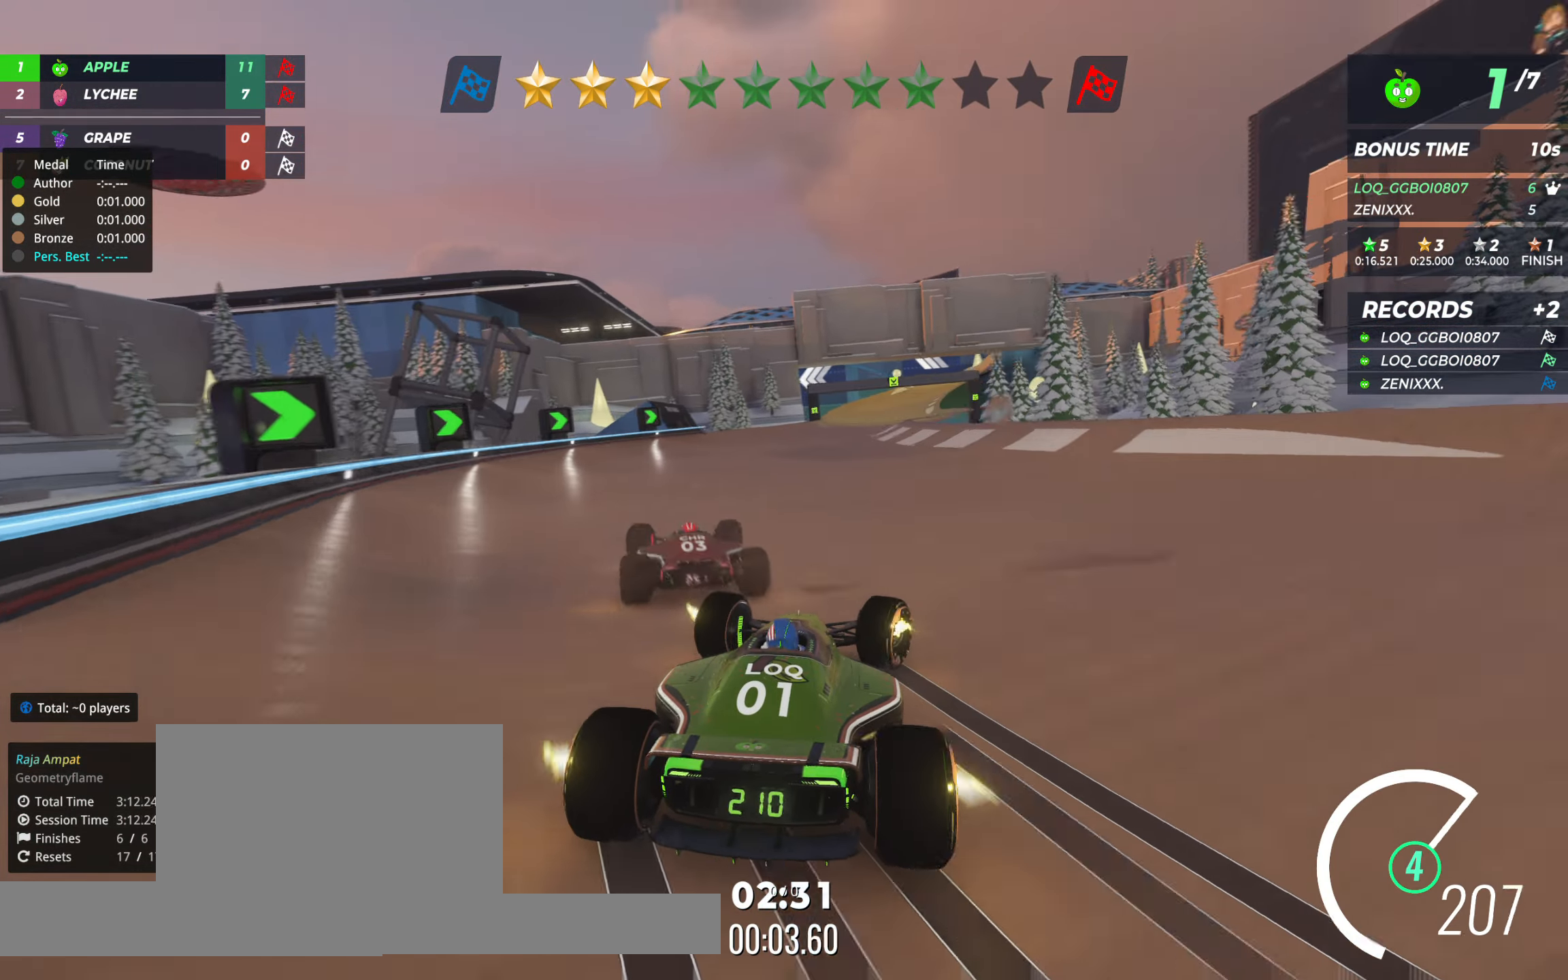
{"keys": ["left", "up"], "events": [[38, "right", "up"], [97, "right", "down"], [252, "right", "up"], [388, "left", "down"]]}
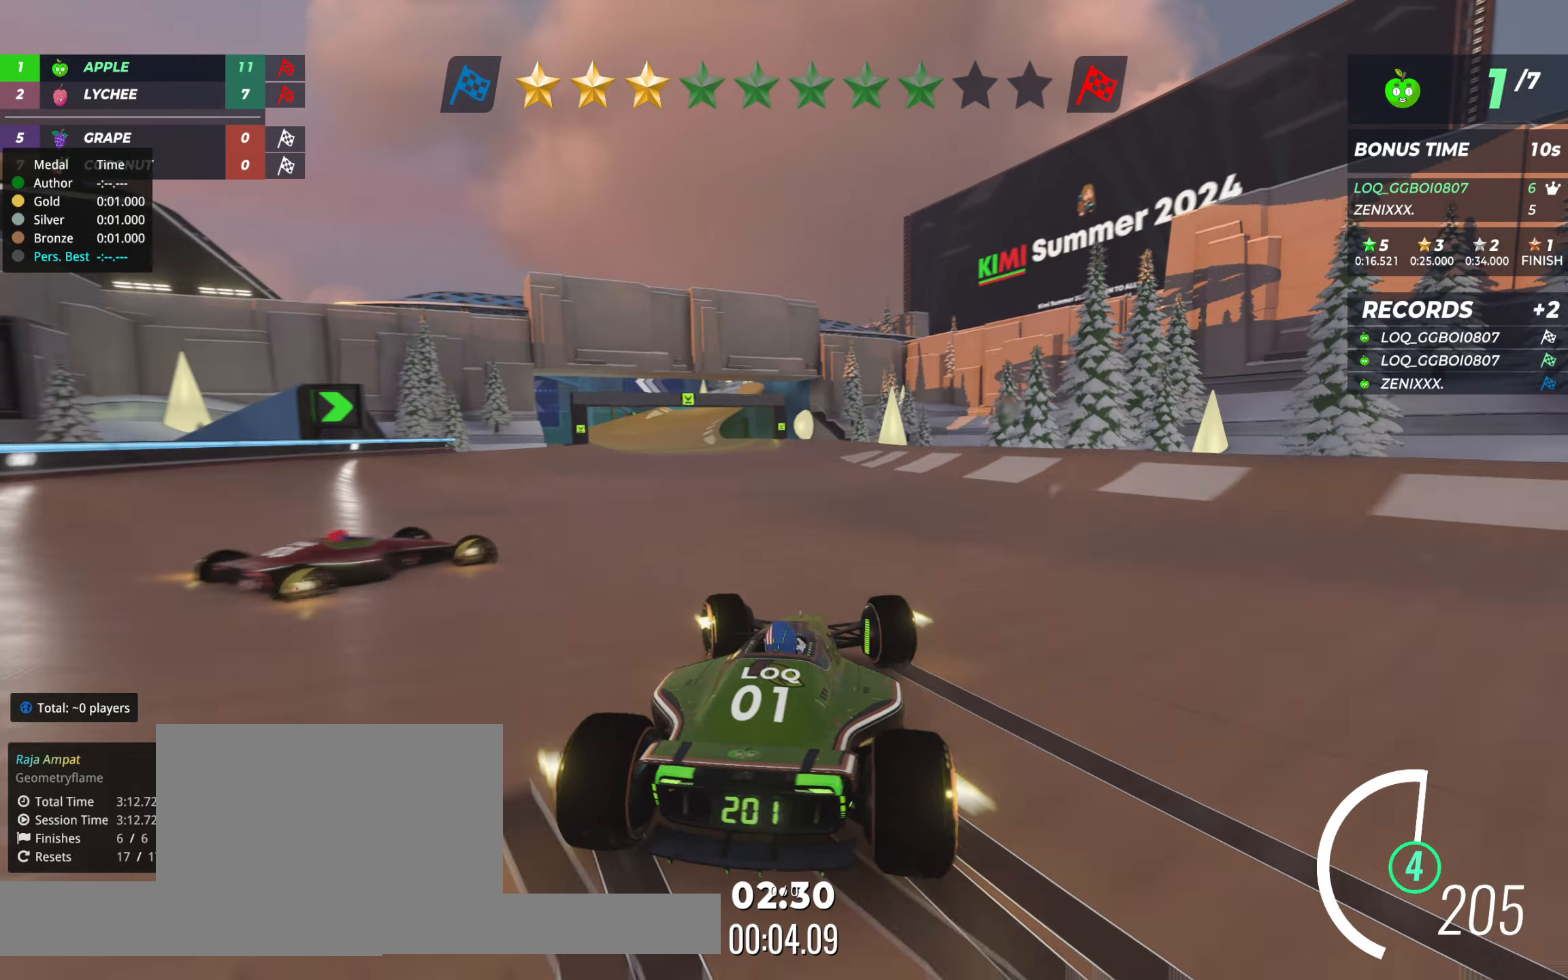
{"keys": ["up"], "events": [[20, "left", "up"], [311, "left", "down"], [369, "left", "up"], [428, "right", "down"], [505, "right", "up"]]}
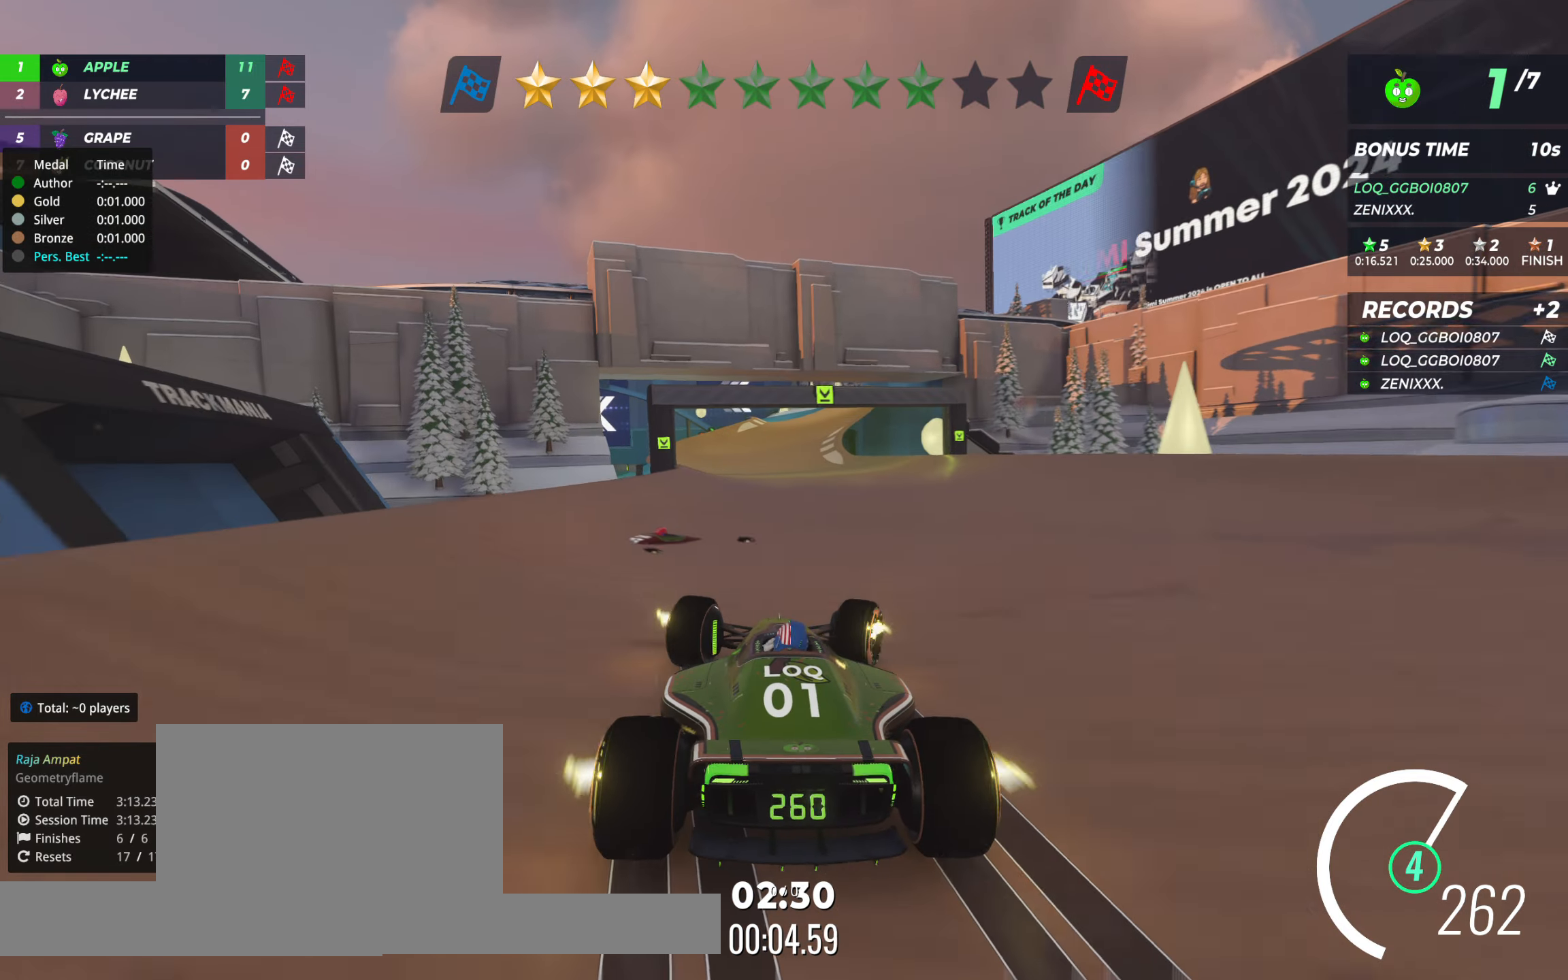
{"keys": ["up"], "events": [[214, "right", "down"], [253, "right", "up"], [447, "right", "down"], [506, "right", "up"]]}
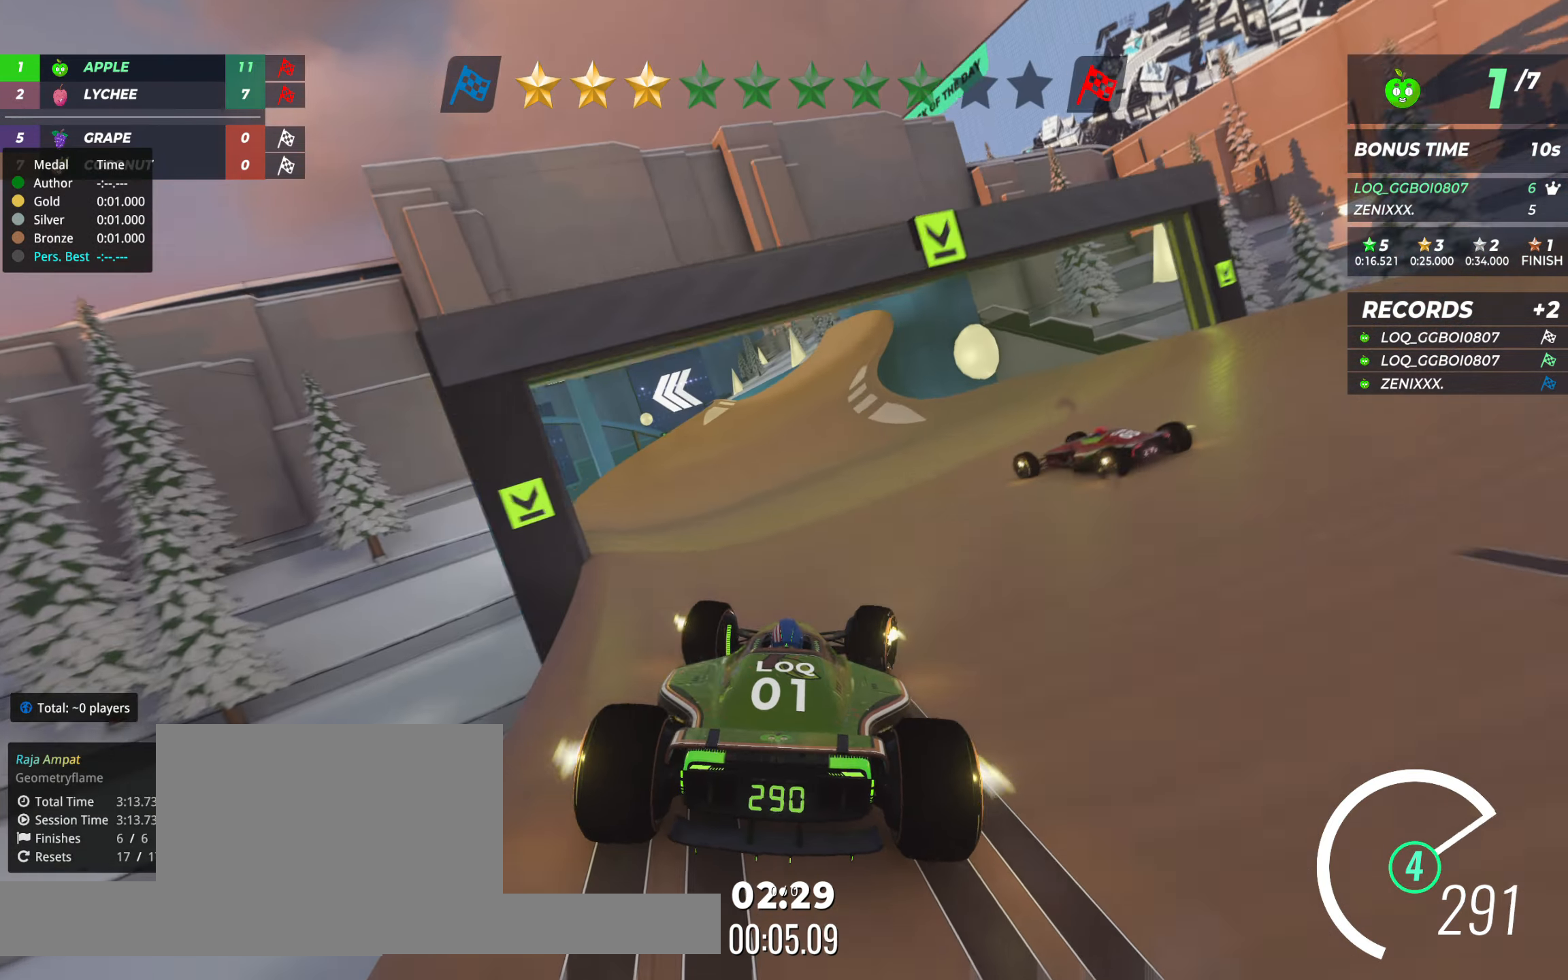
{"keys": ["up"], "events": [[233, "right", "down"], [252, "right", "up"]]}
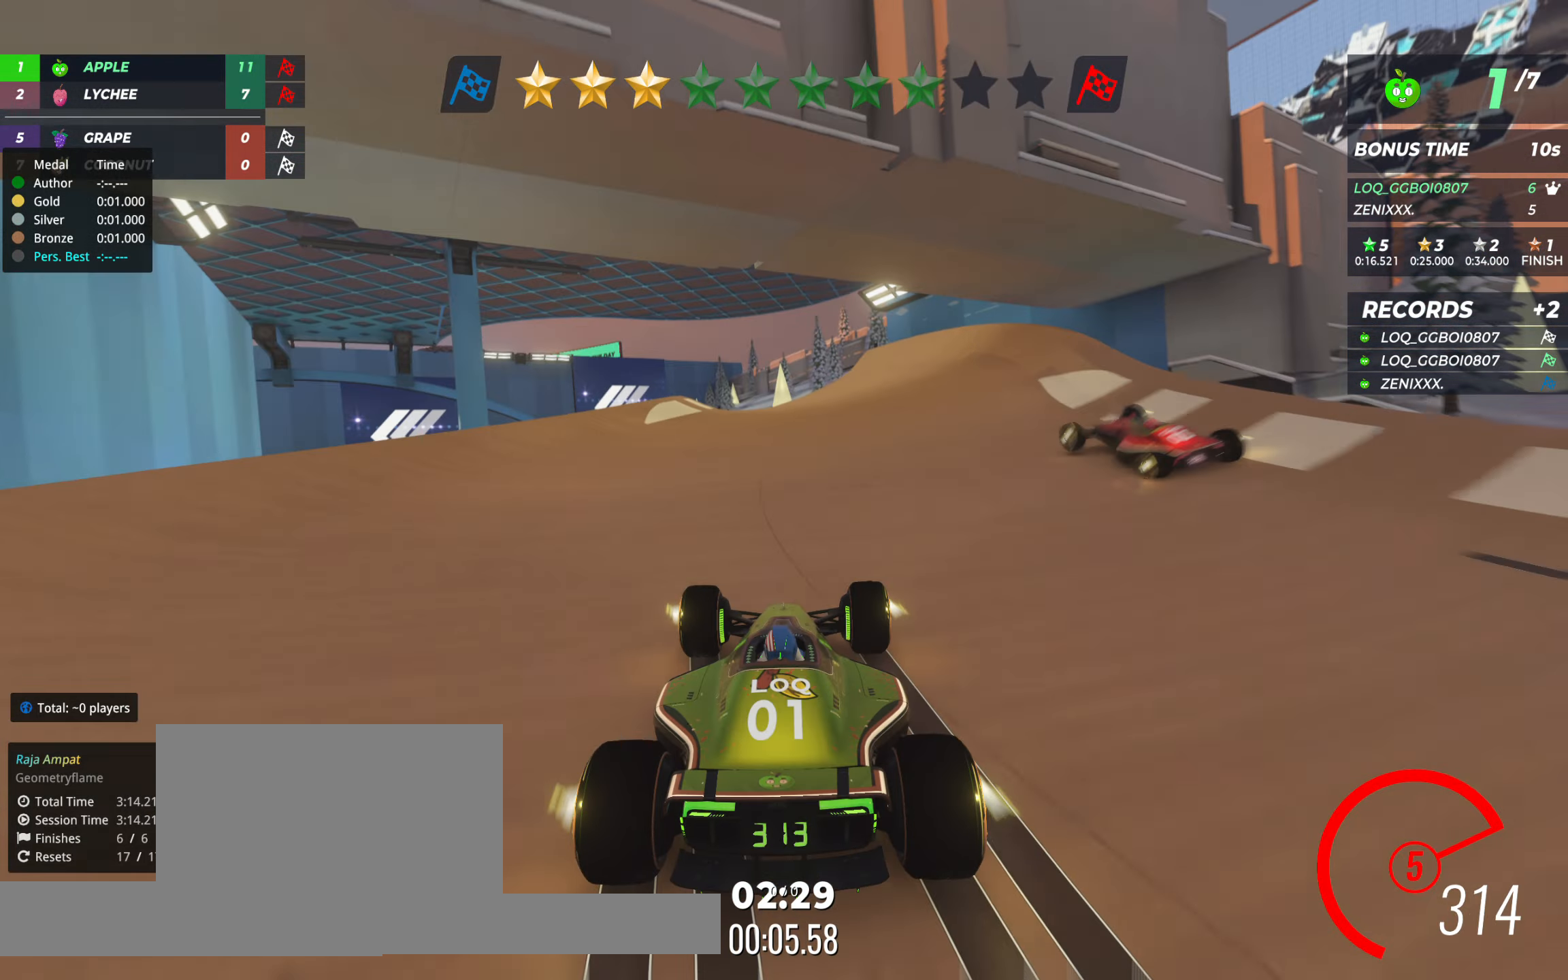
{"keys": ["left", "up"], "events": [[77, "left", "down"]]}
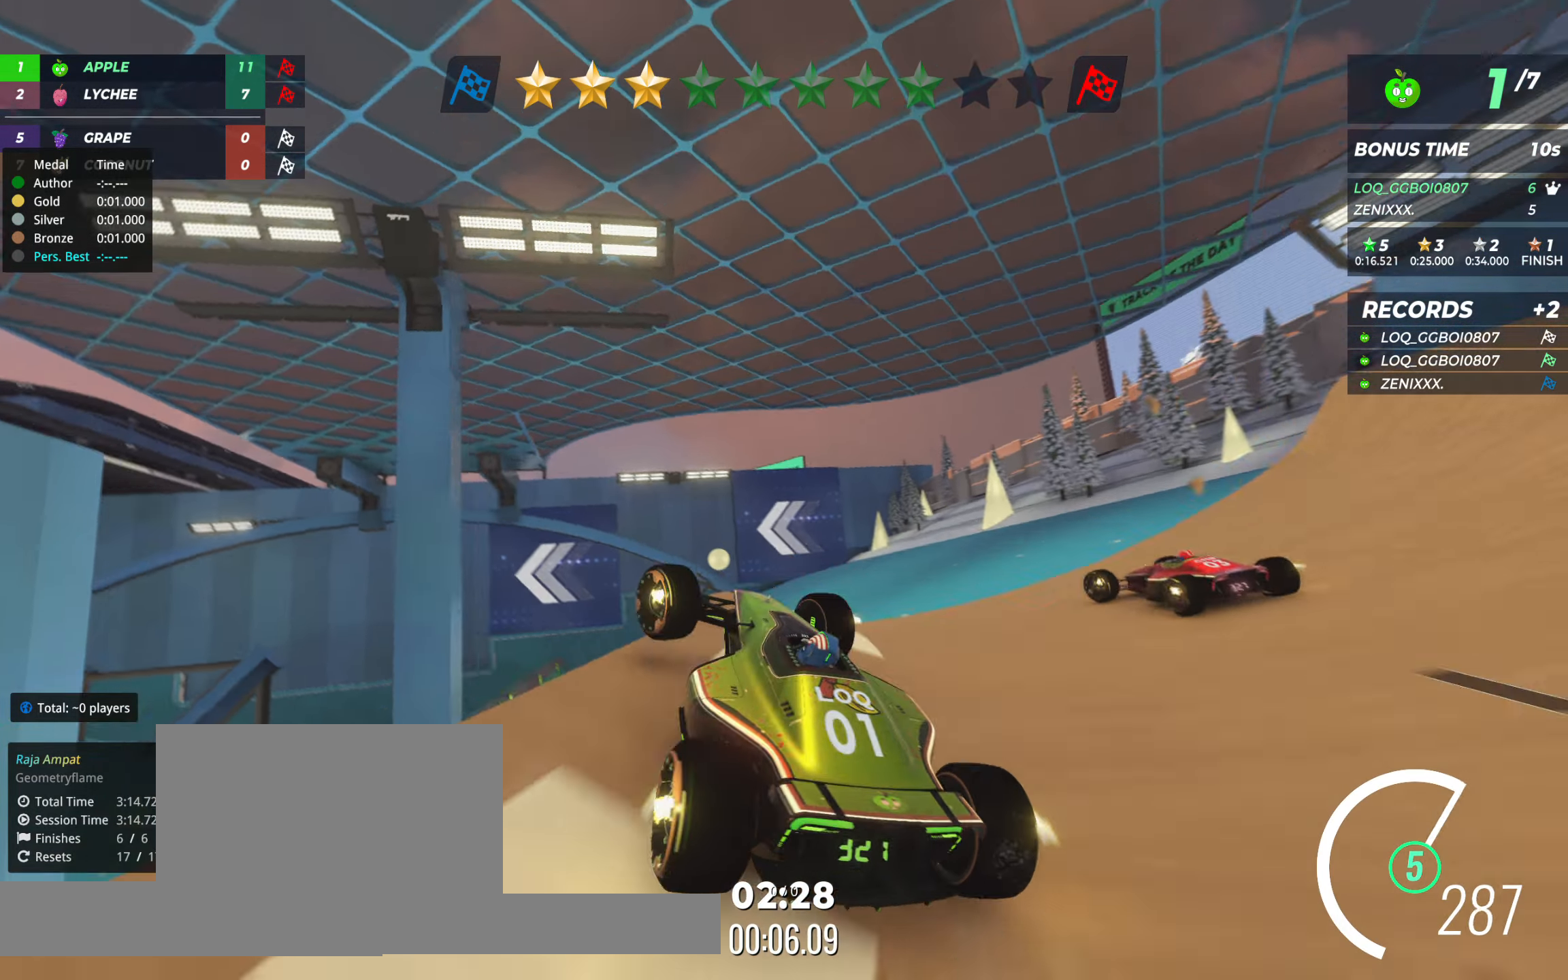
{"keys": ["left", "up"], "events": [[311, "left", "up"], [369, "left", "down"]]}
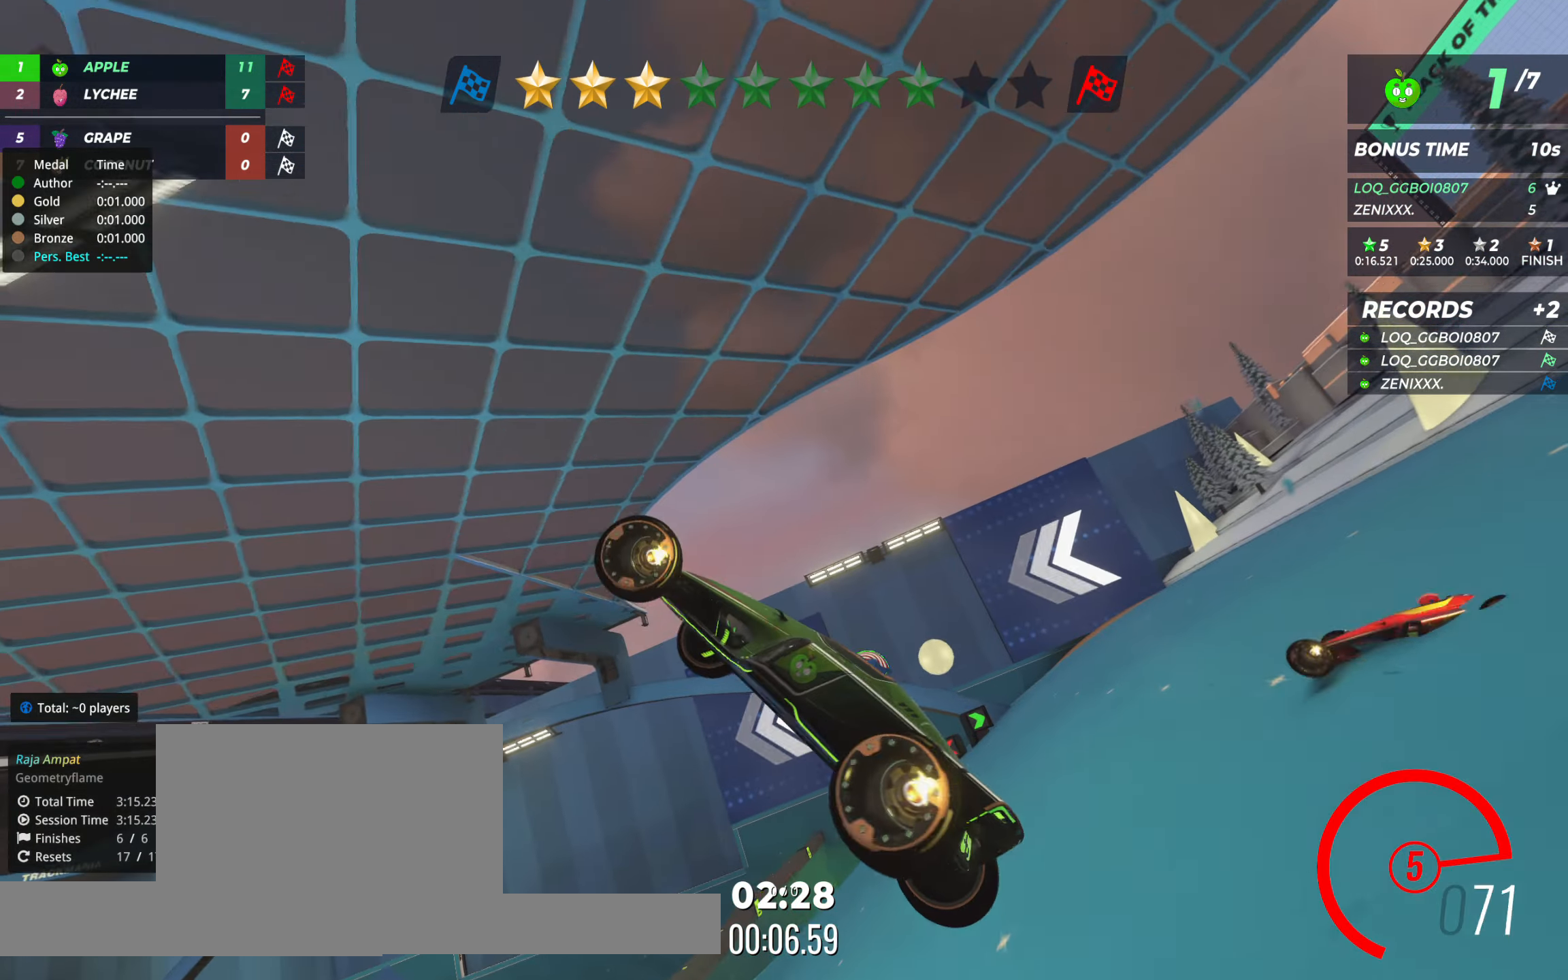
{"keys": ["left", "up"], "events": []}
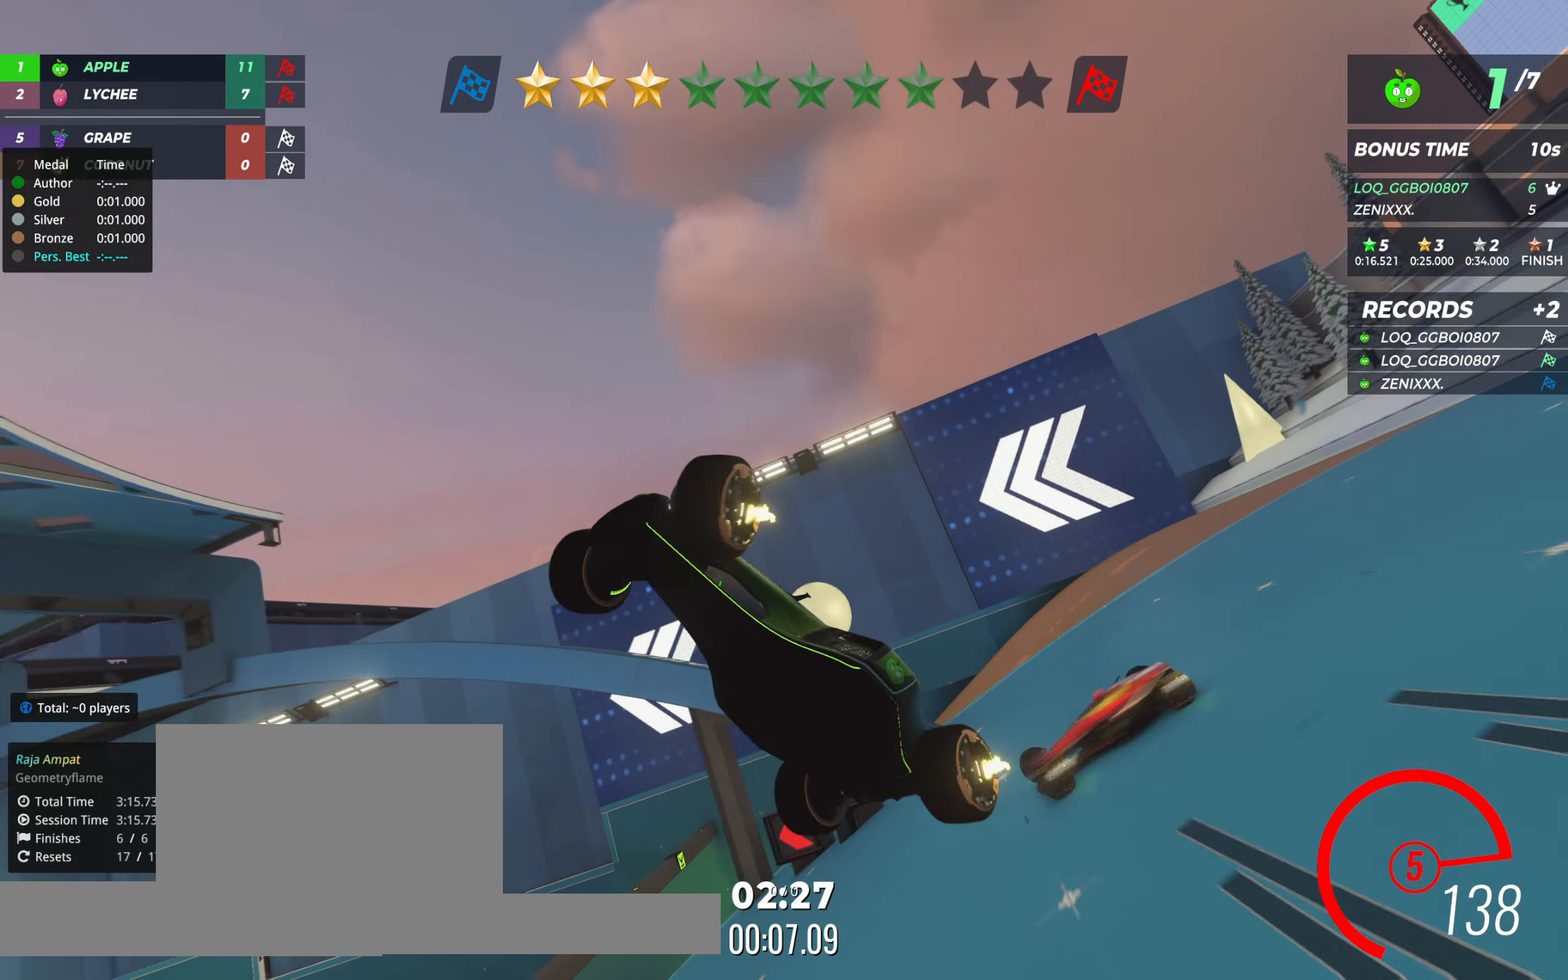
{"keys": ["left", "up"], "events": []}
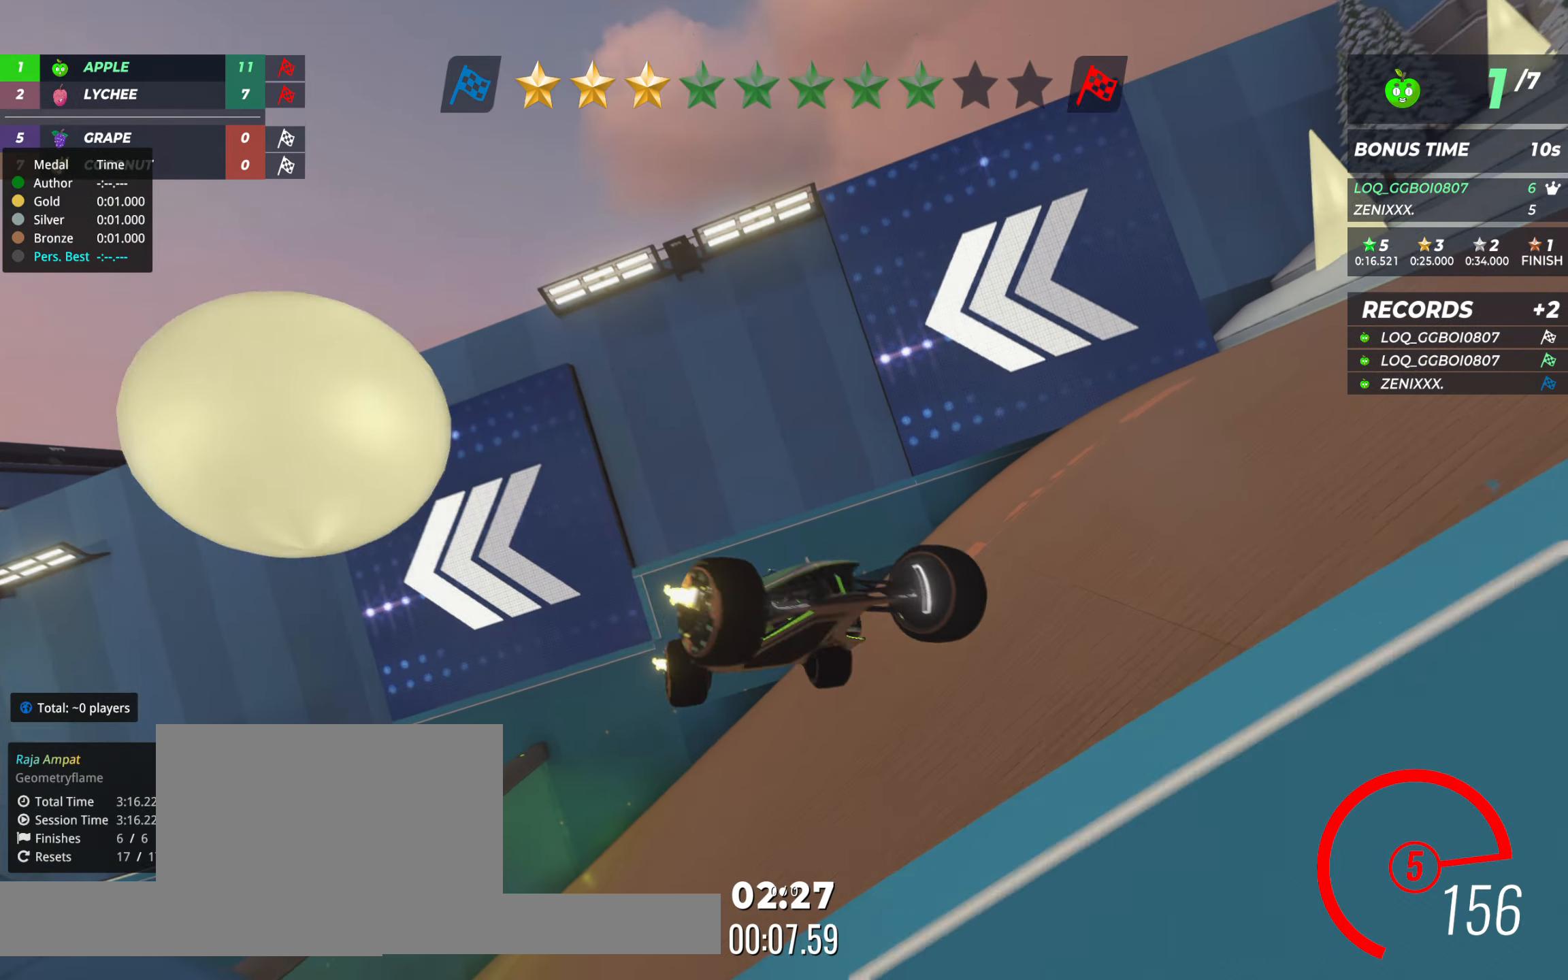
{"keys": [], "events": [[330, "left", "up"], [330, "up", "up"]]}
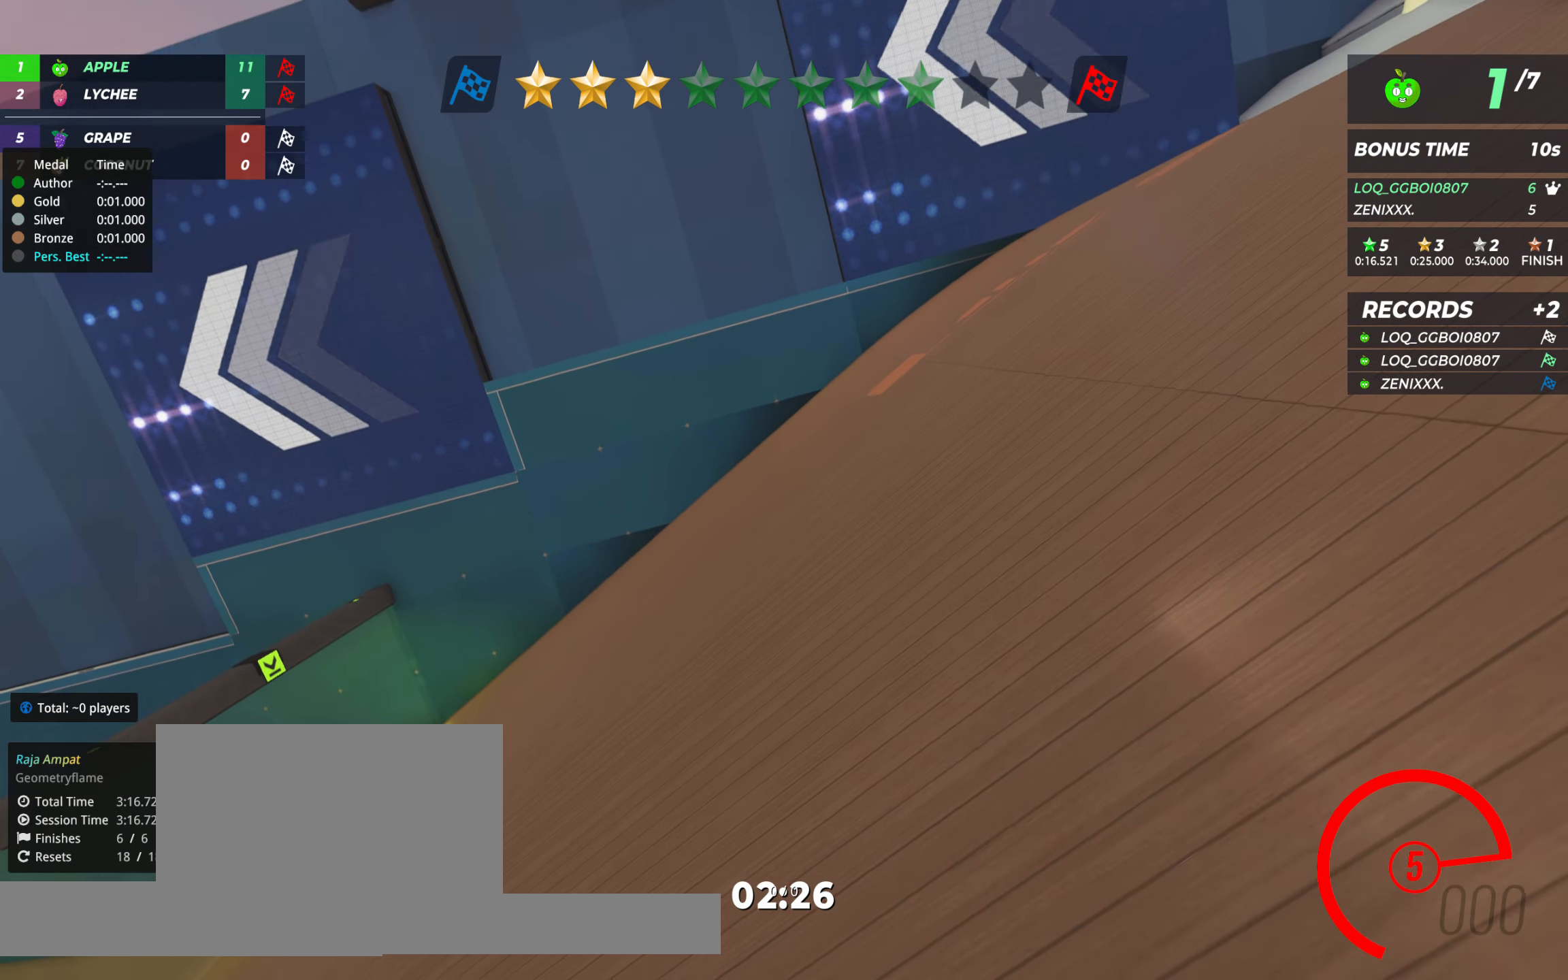
{"keys": [], "events": []}